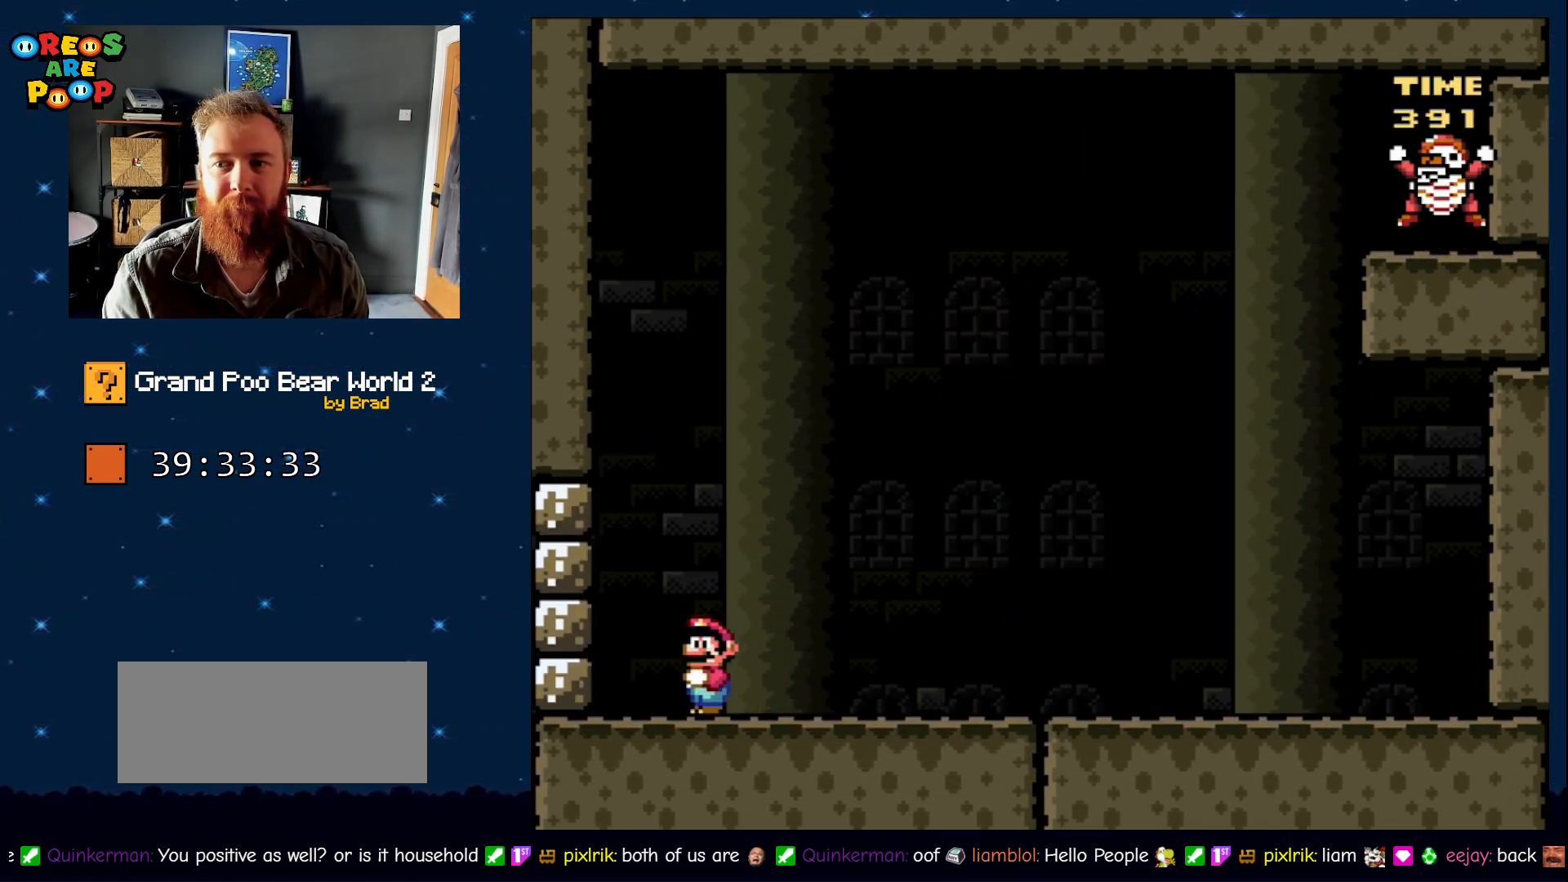
Gameplay with a controller (Nintendo layout); each line is a JSON object with the inputs held at the frame after it (dt_ms = milliseconds from this image to that frame). "events" lists button and stick changes between this image and that frame as [ms after this image, input, new state], when the widget could be followed in between. Not read: L1 L3 R1 R3 SELECT.
{"dt_ms": 500, "buttons": ["Y"], "events": [[33, "DPAD_LEFT", "up"]]}
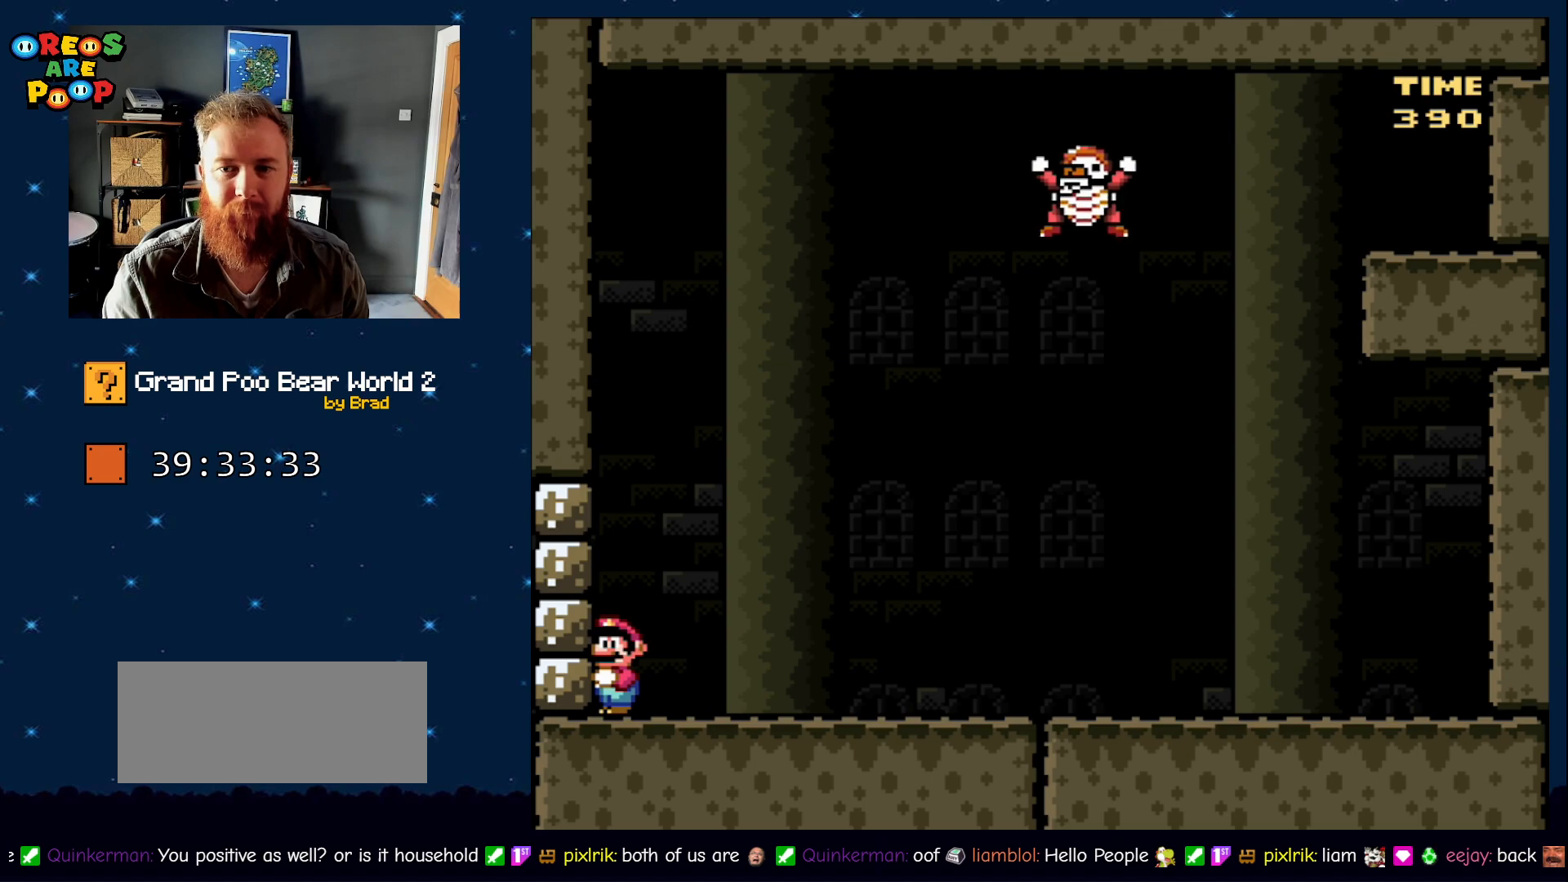
{"dt_ms": 500, "buttons": ["B", "Y"], "events": [[83, "B", "down"], [150, "DPAD_RIGHT", "down"], [200, "B", "up"], [383, "B", "down"], [417, "DPAD_RIGHT", "up"]]}
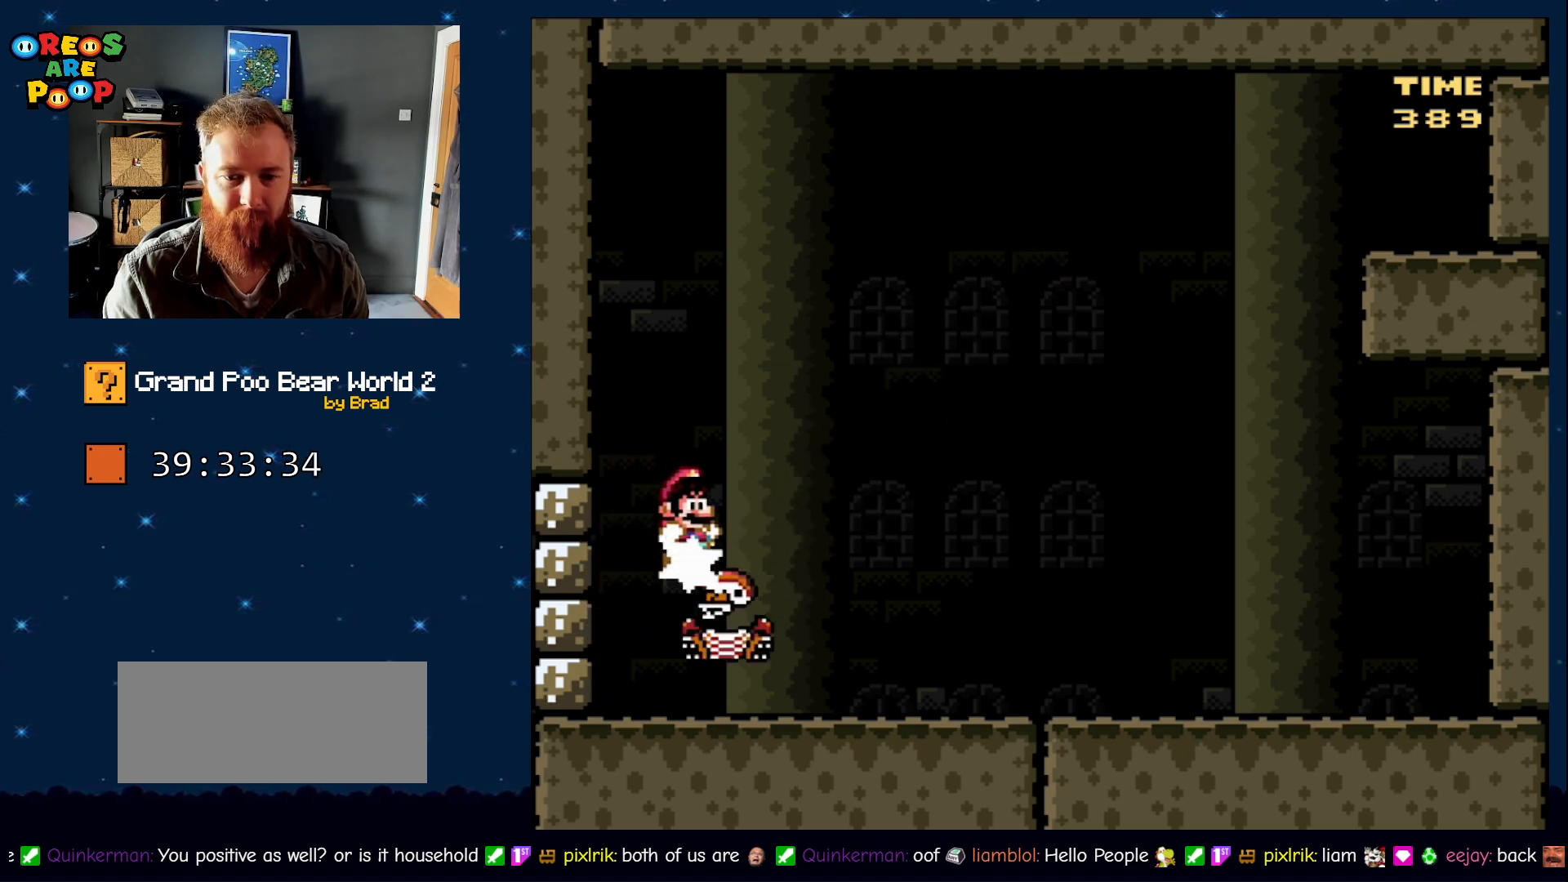
{"dt_ms": 500, "buttons": ["Y"], "events": [[100, "DPAD_RIGHT", "down"], [250, "B", "up"], [317, "DPAD_RIGHT", "up"]]}
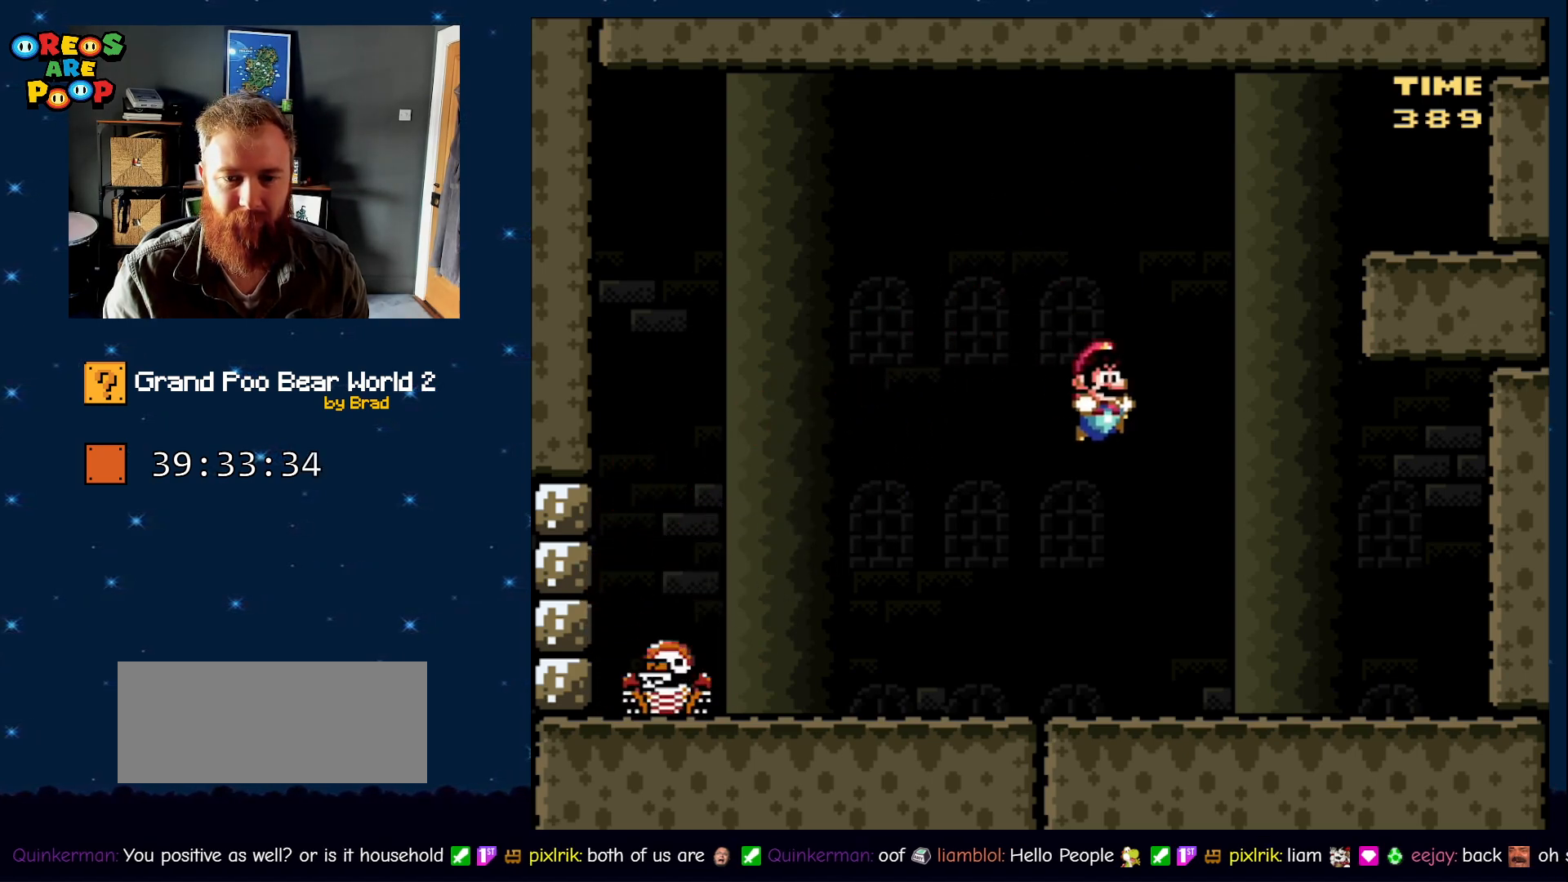
{"dt_ms": 500, "buttons": ["Y", "DPAD_LEFT"], "events": [[500, "DPAD_LEFT", "down"]]}
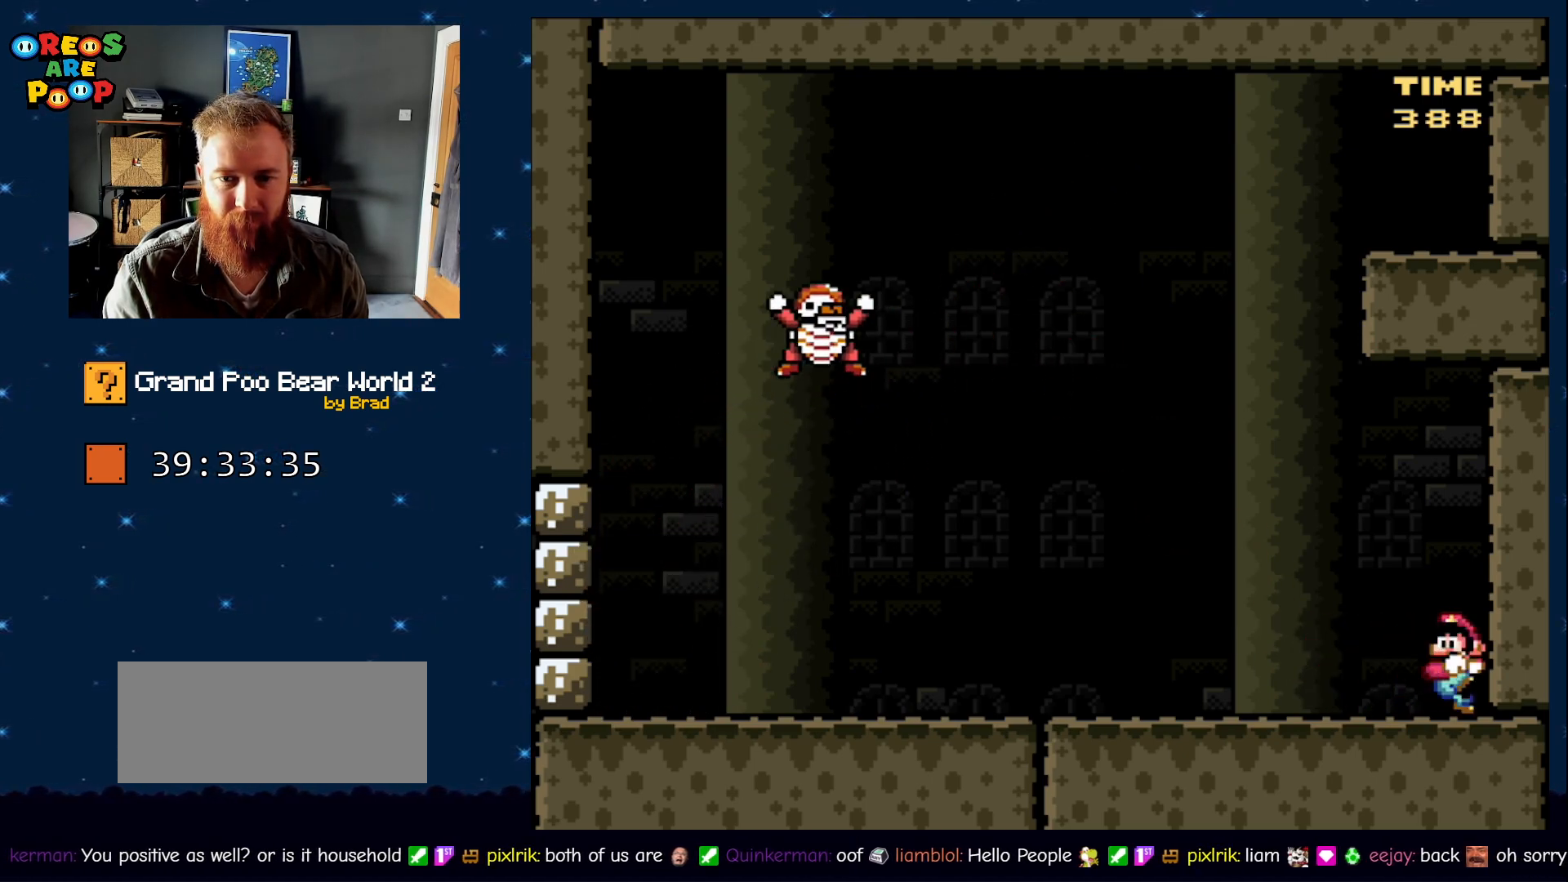
{"dt_ms": 1000, "buttons": ["B", "Y", "DPAD_LEFT"], "events": [[50, "B", "down"], [183, "B", "up"], [267, "B", "down"], [317, "DPAD_LEFT", "up"], [650, "DPAD_LEFT", "down"]]}
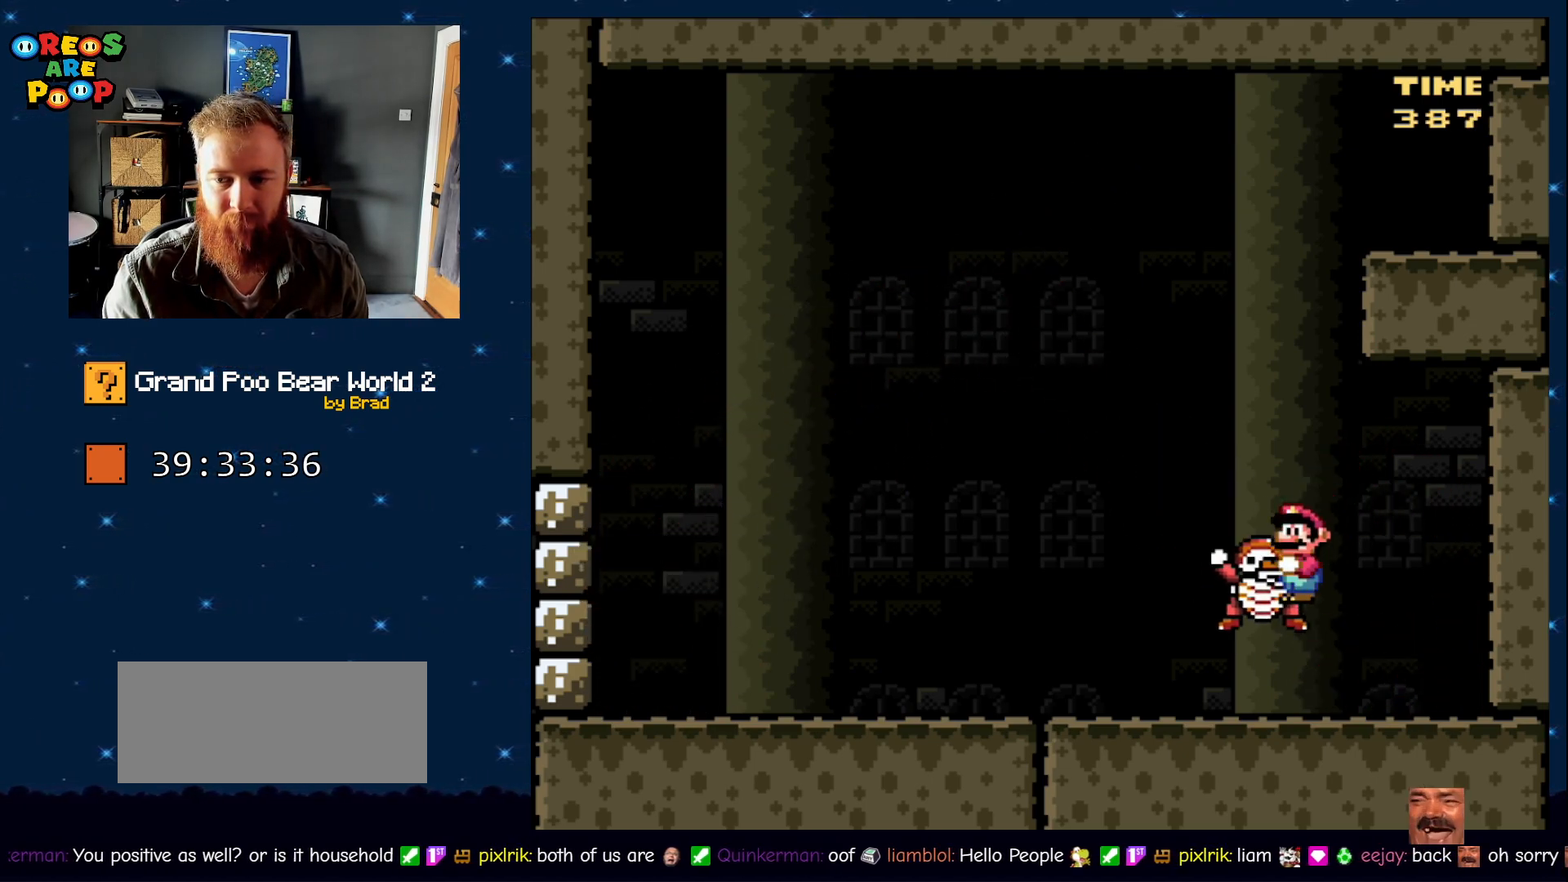
{"dt_ms": 500, "buttons": ["B", "Y"], "events": [[100, "B", "up"], [317, "B", "down"], [450, "DPAD_LEFT", "up"]]}
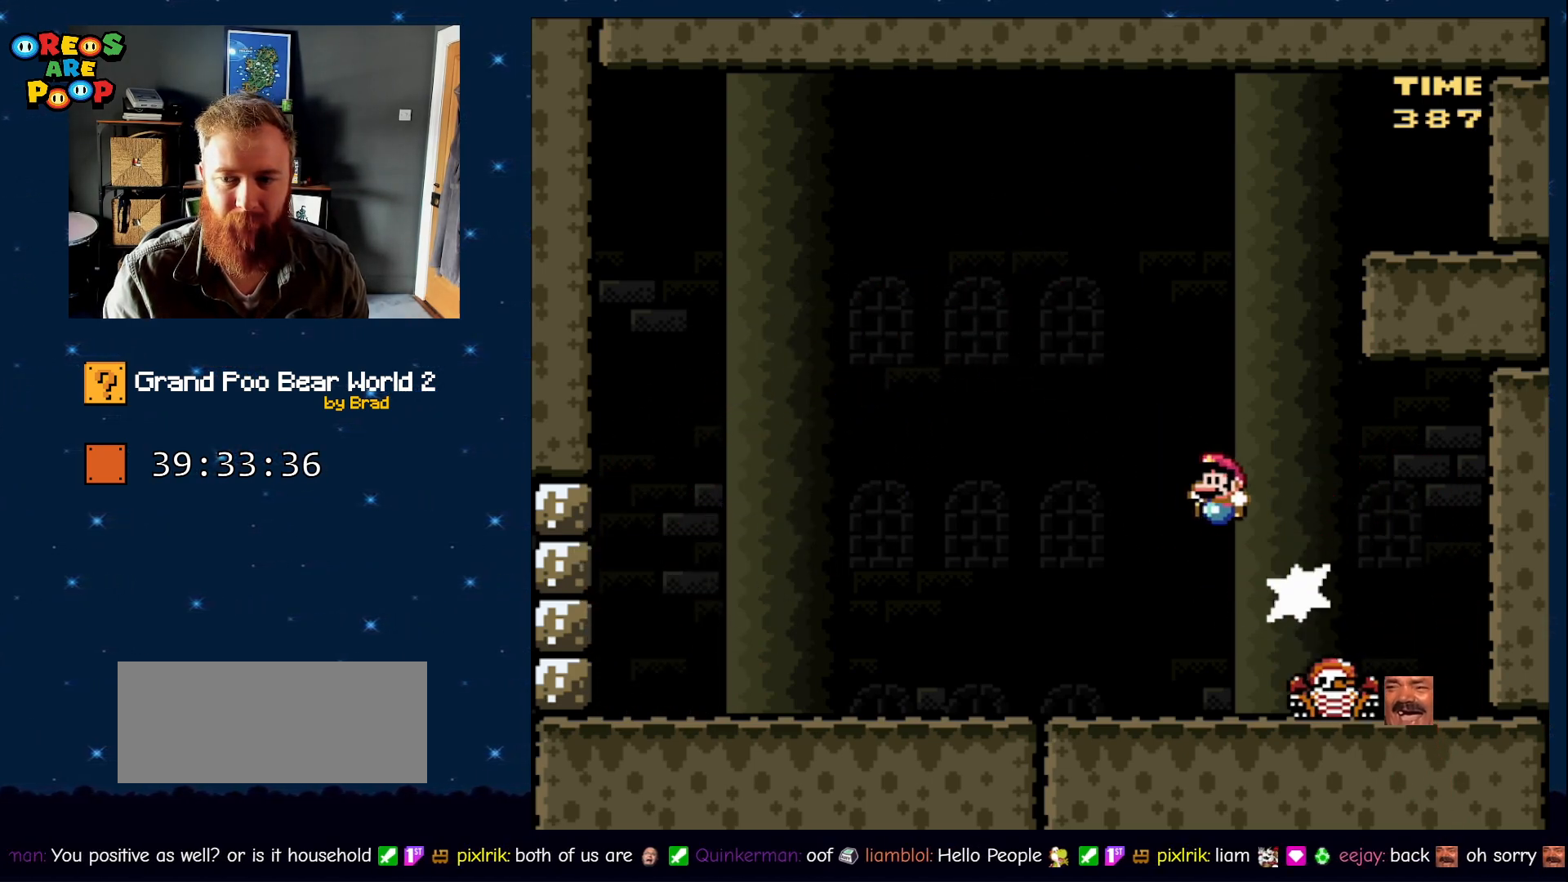
{"dt_ms": 500, "buttons": ["Y"], "events": [[117, "DPAD_RIGHT", "down"], [283, "B", "up"], [283, "DPAD_RIGHT", "up"], [317, "DPAD_LEFT", "down"], [400, "DPAD_LEFT", "up"]]}
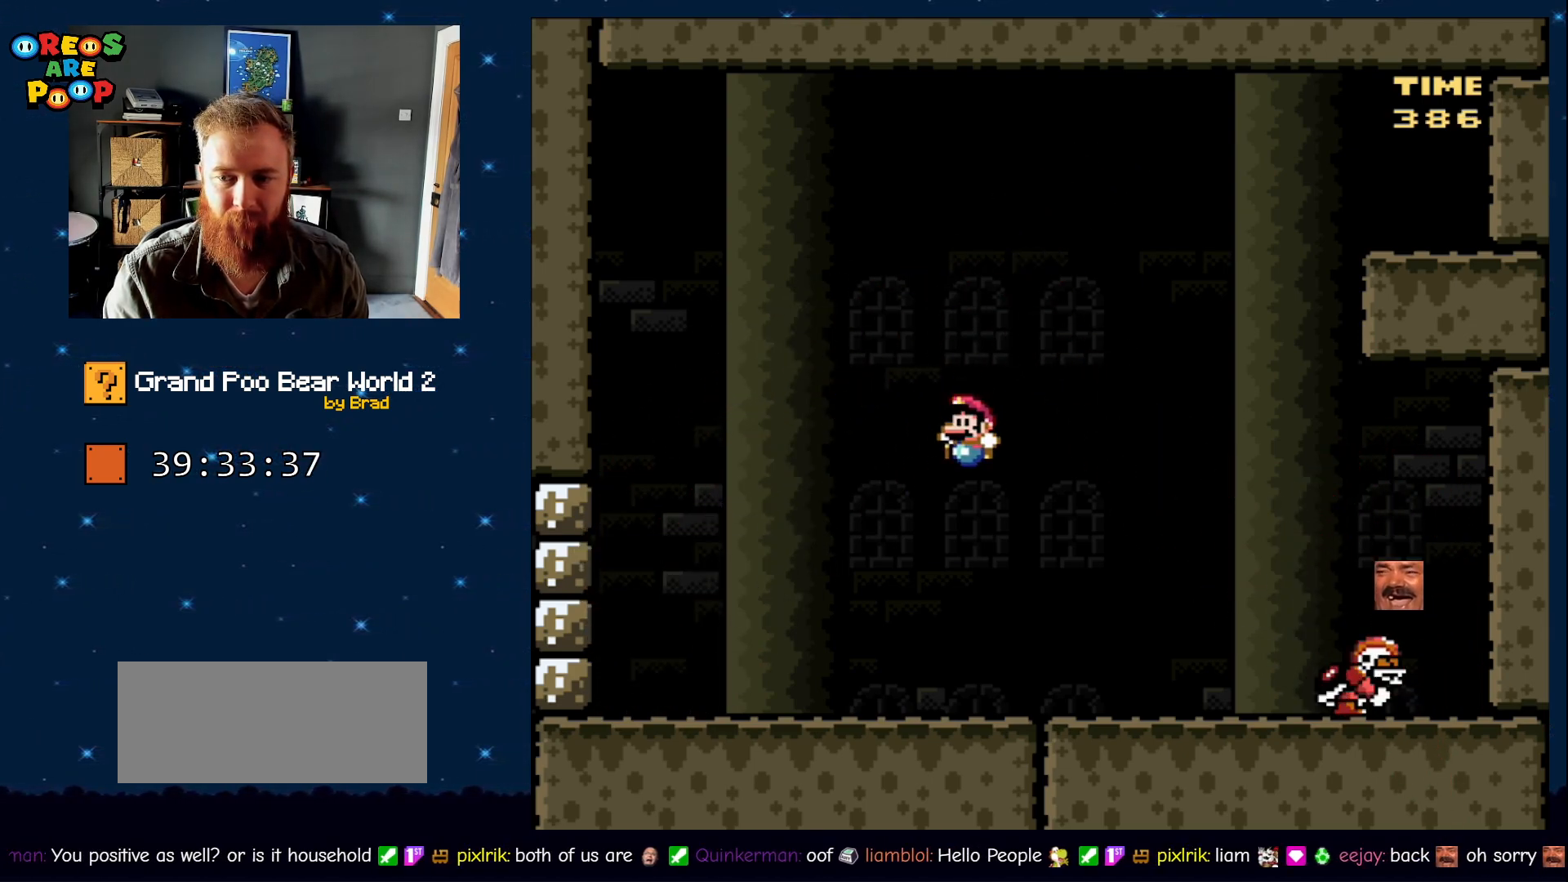
{"dt_ms": 500, "buttons": ["B", "Y", "DPAD_RIGHT"], "events": [[33, "DPAD_LEFT", "down"], [333, "DPAD_LEFT", "up"], [400, "DPAD_RIGHT", "down"], [483, "B", "down"]]}
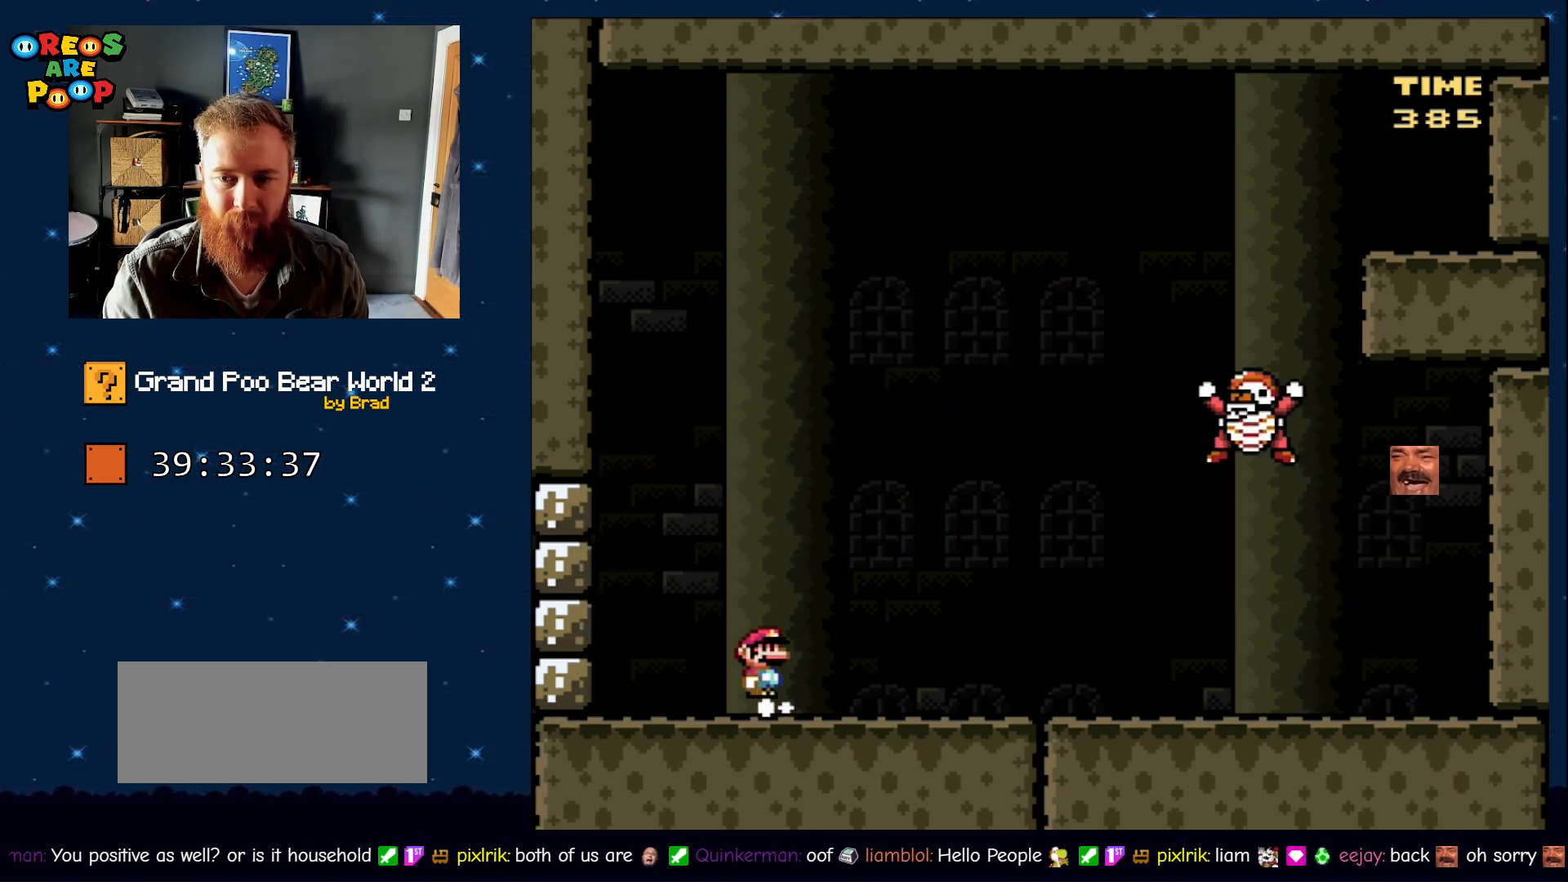
{"dt_ms": 500, "buttons": ["B", "Y", "DPAD_LEFT"], "events": [[150, "B", "up"], [333, "B", "down"], [383, "DPAD_RIGHT", "up"], [433, "DPAD_LEFT", "down"]]}
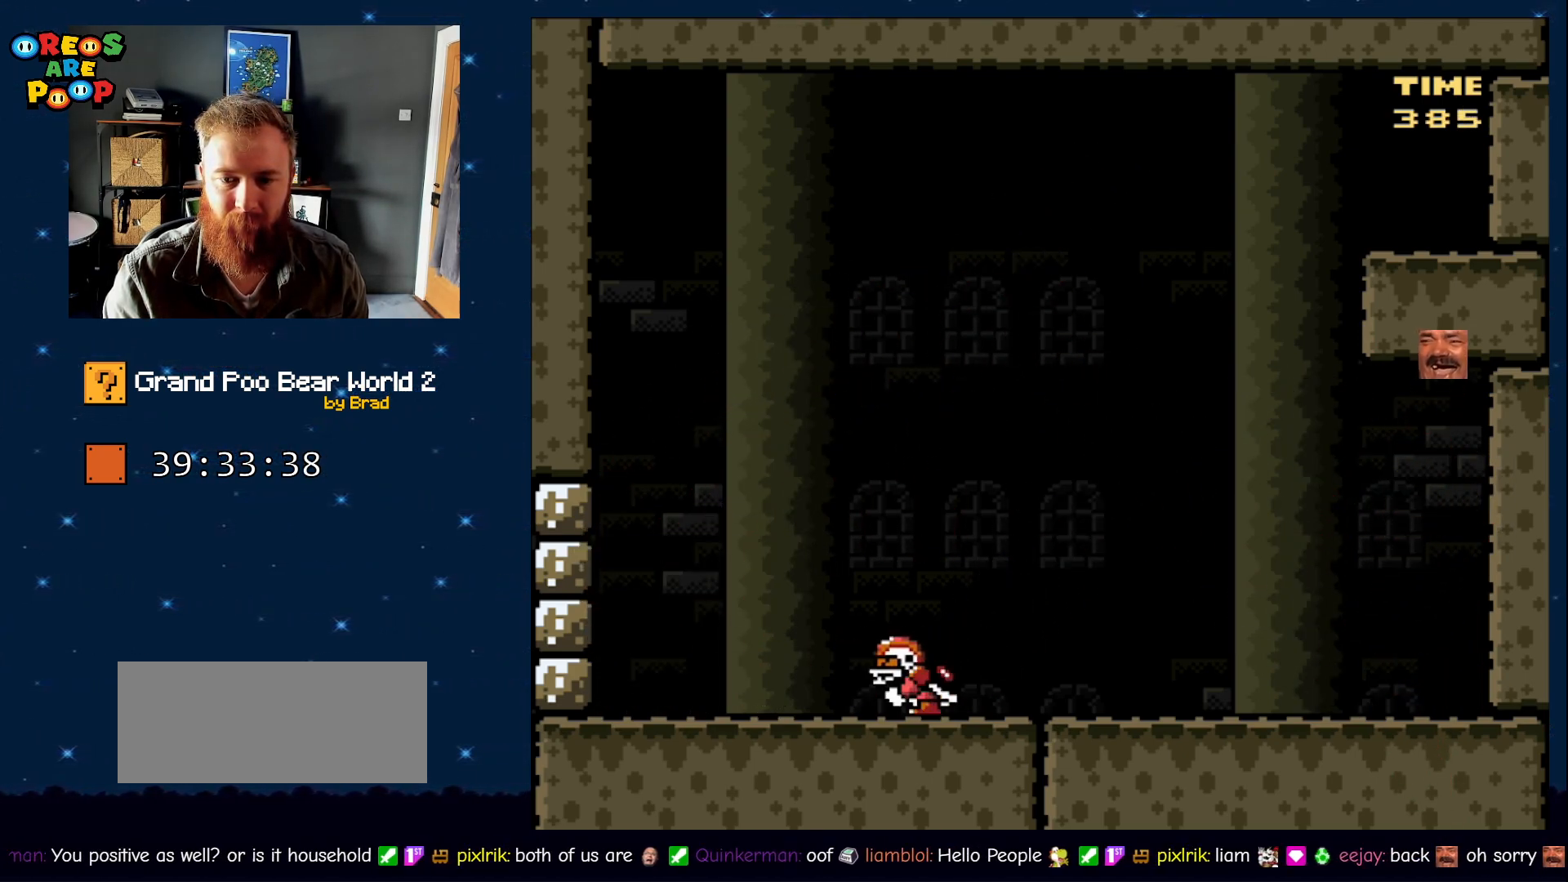
{"dt_ms": 500, "buttons": ["Y"], "events": [[283, "B", "up"], [283, "DPAD_LEFT", "up"]]}
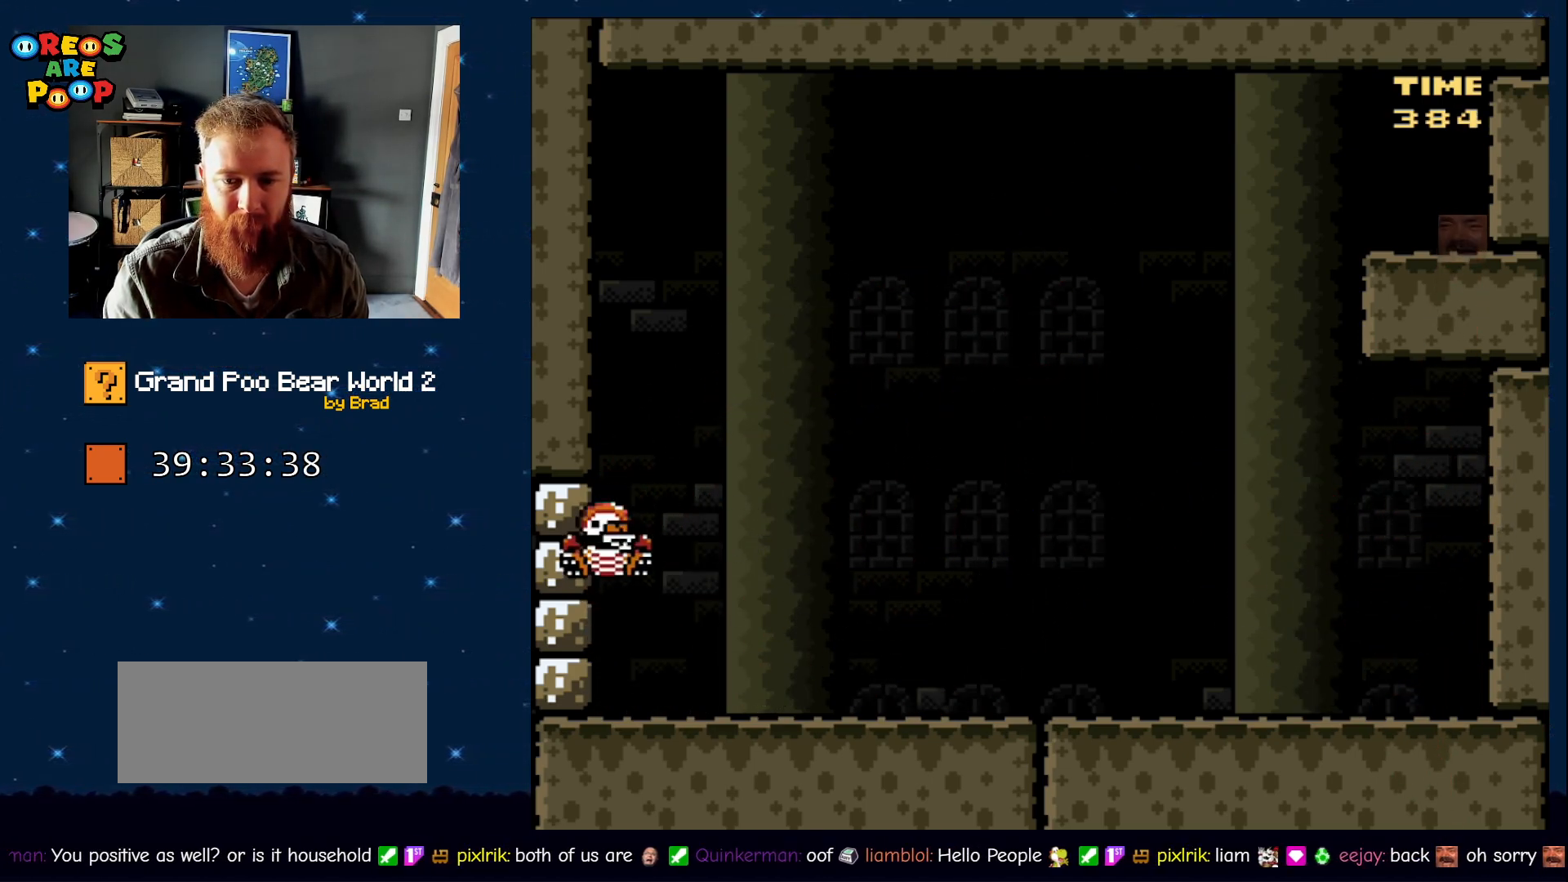
{"dt_ms": 500, "buttons": ["Y", "DPAD_LEFT"], "events": [[183, "DPAD_RIGHT", "down"], [300, "DPAD_RIGHT", "up"], [350, "B", "down"], [367, "DPAD_LEFT", "down"], [500, "B", "up"]]}
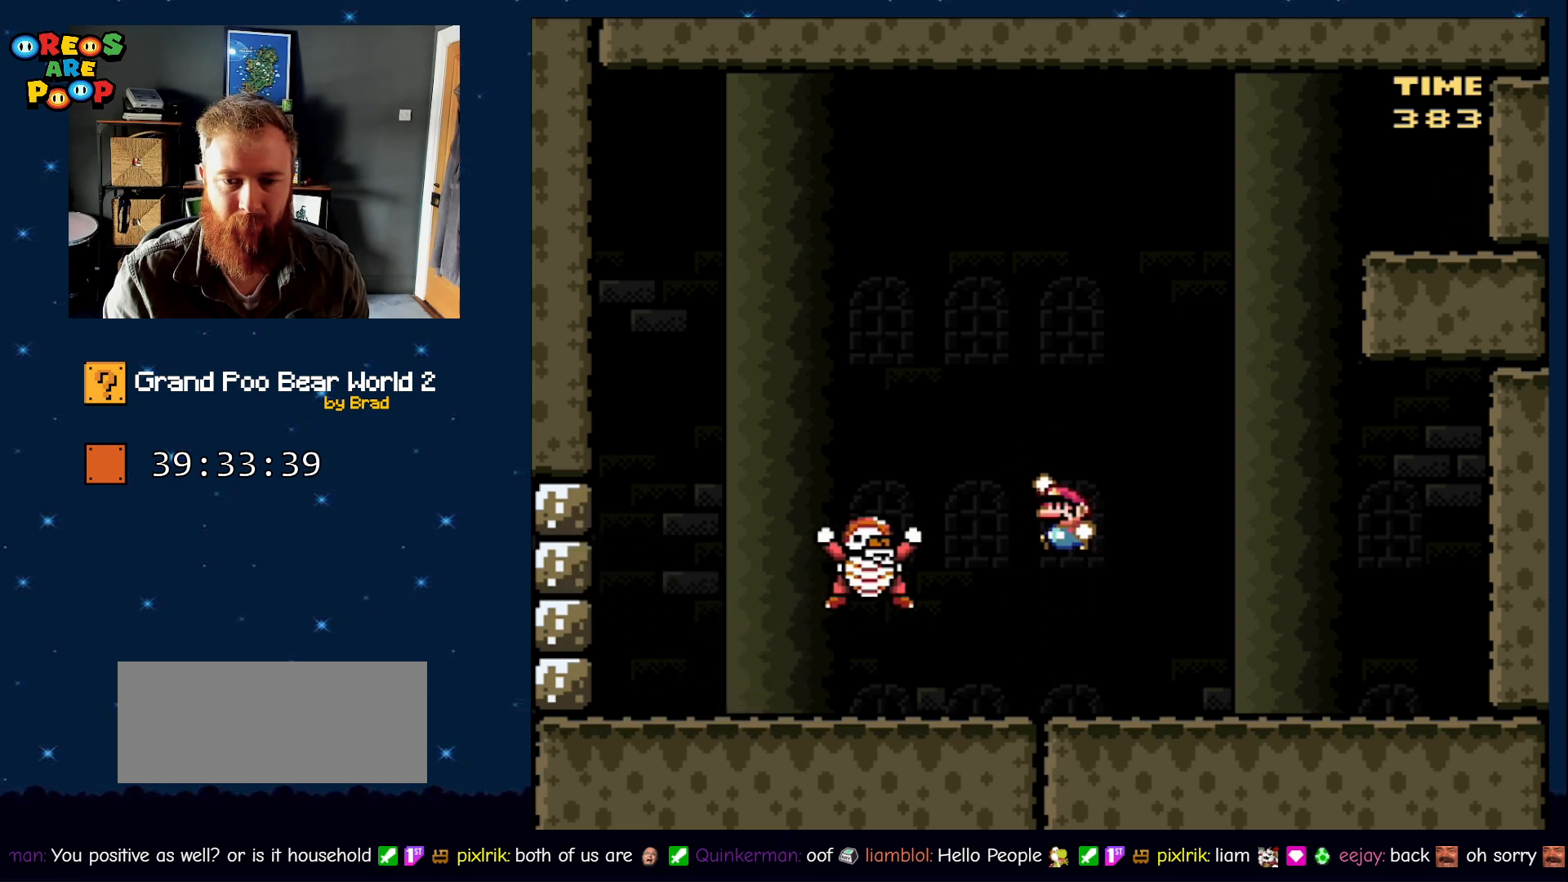
{"dt_ms": 500, "buttons": ["B", "Y", "DPAD_RIGHT"], "events": [[50, "DPAD_LEFT", "up"], [100, "B", "down"], [167, "DPAD_RIGHT", "down"]]}
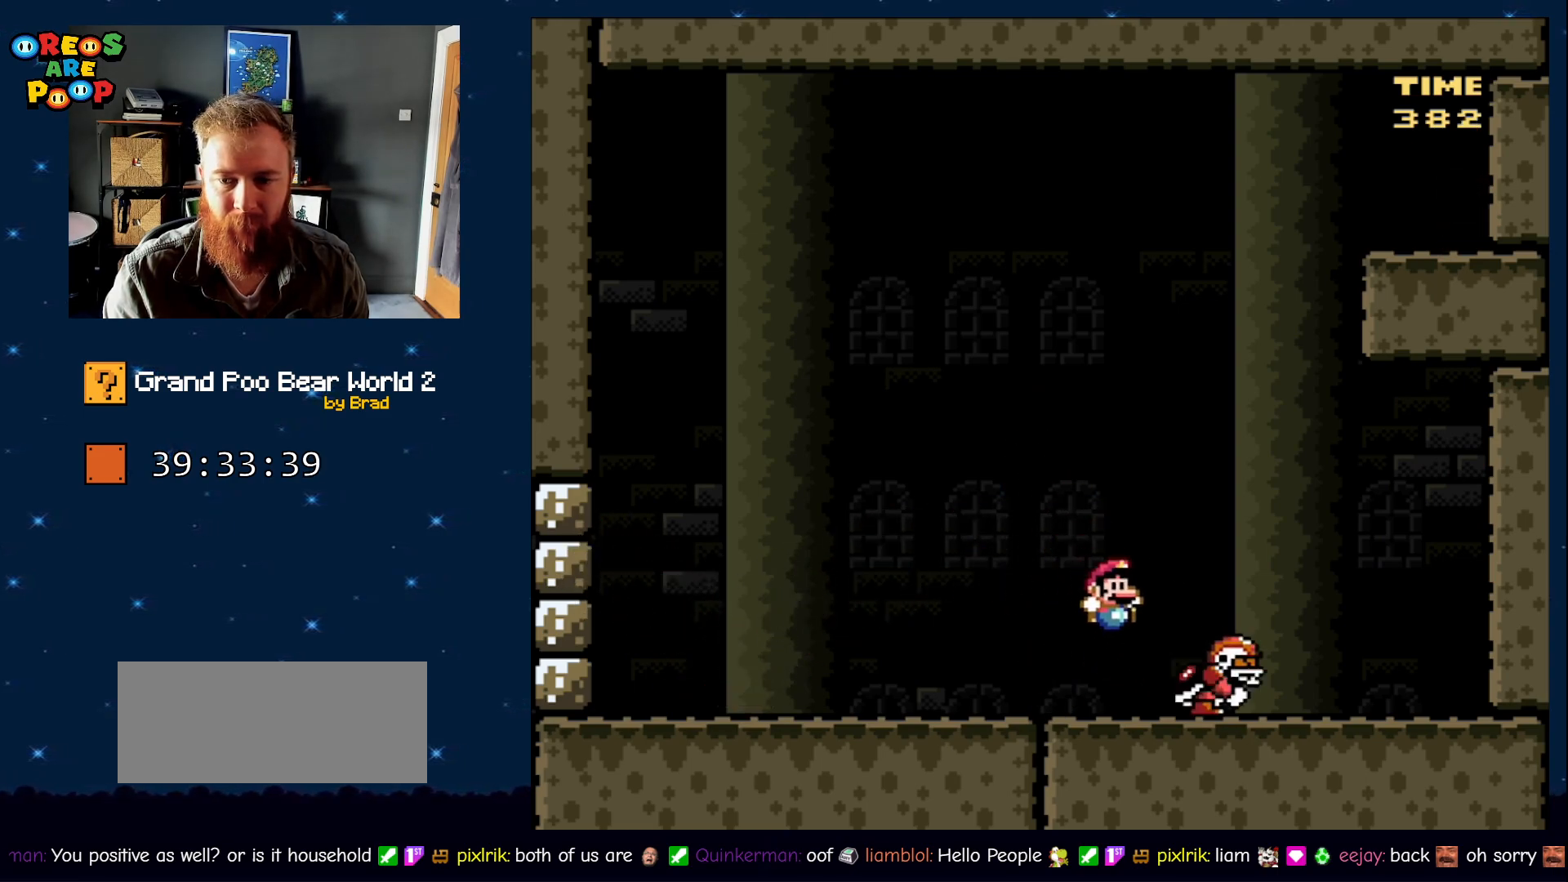
{"dt_ms": 500, "buttons": ["Y", "DPAD_LEFT"], "events": [[267, "B", "up"], [300, "DPAD_RIGHT", "up"], [367, "DPAD_LEFT", "down"]]}
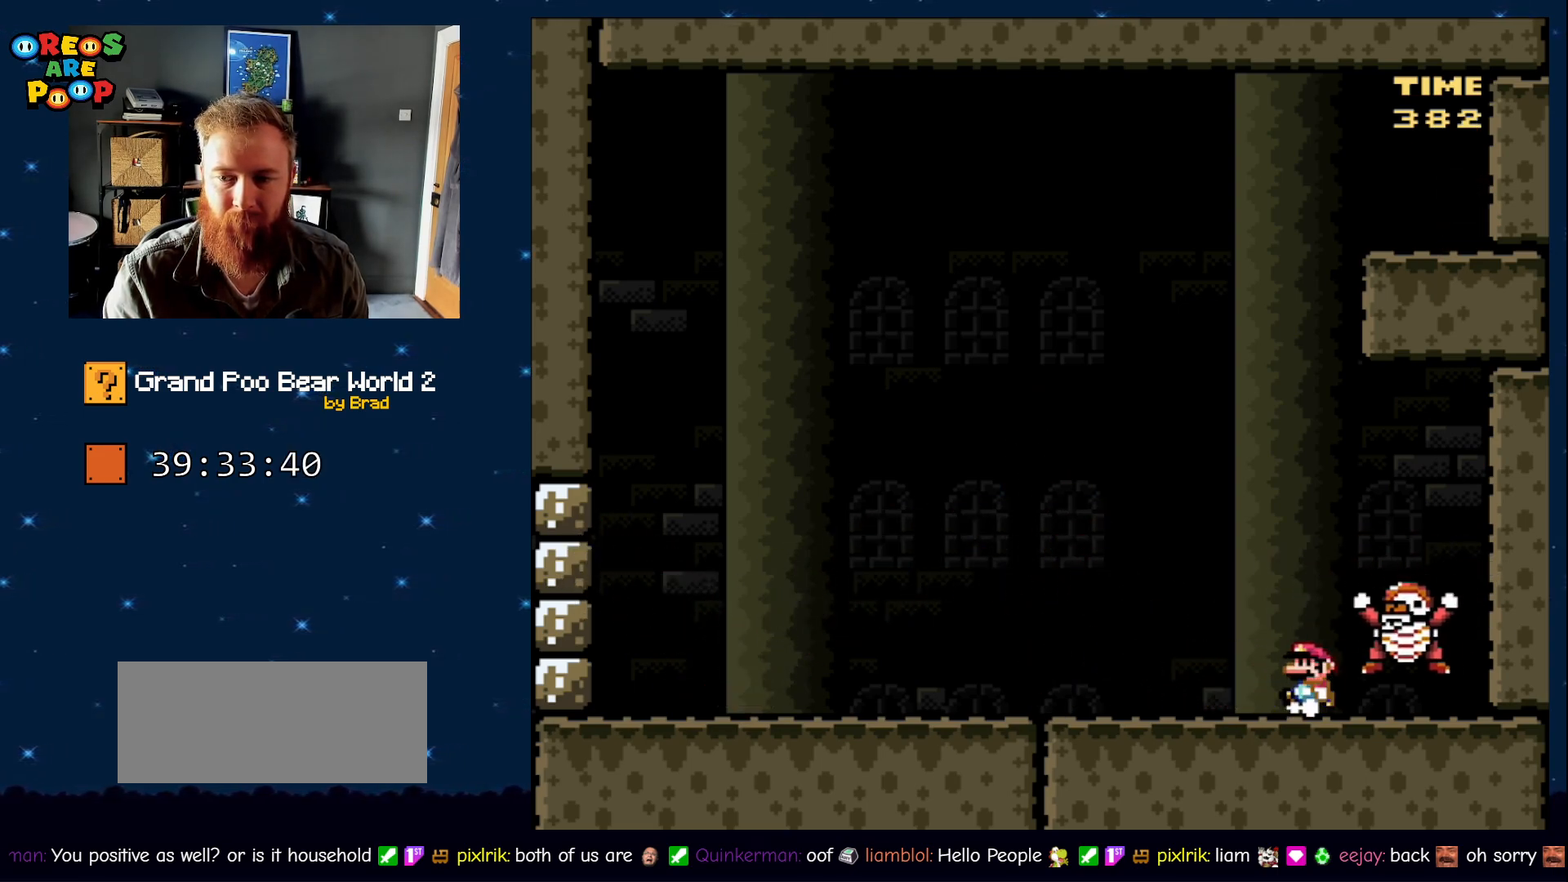
{"dt_ms": 500, "buttons": ["B", "Y", "DPAD_LEFT"], "events": [[150, "B", "down"]]}
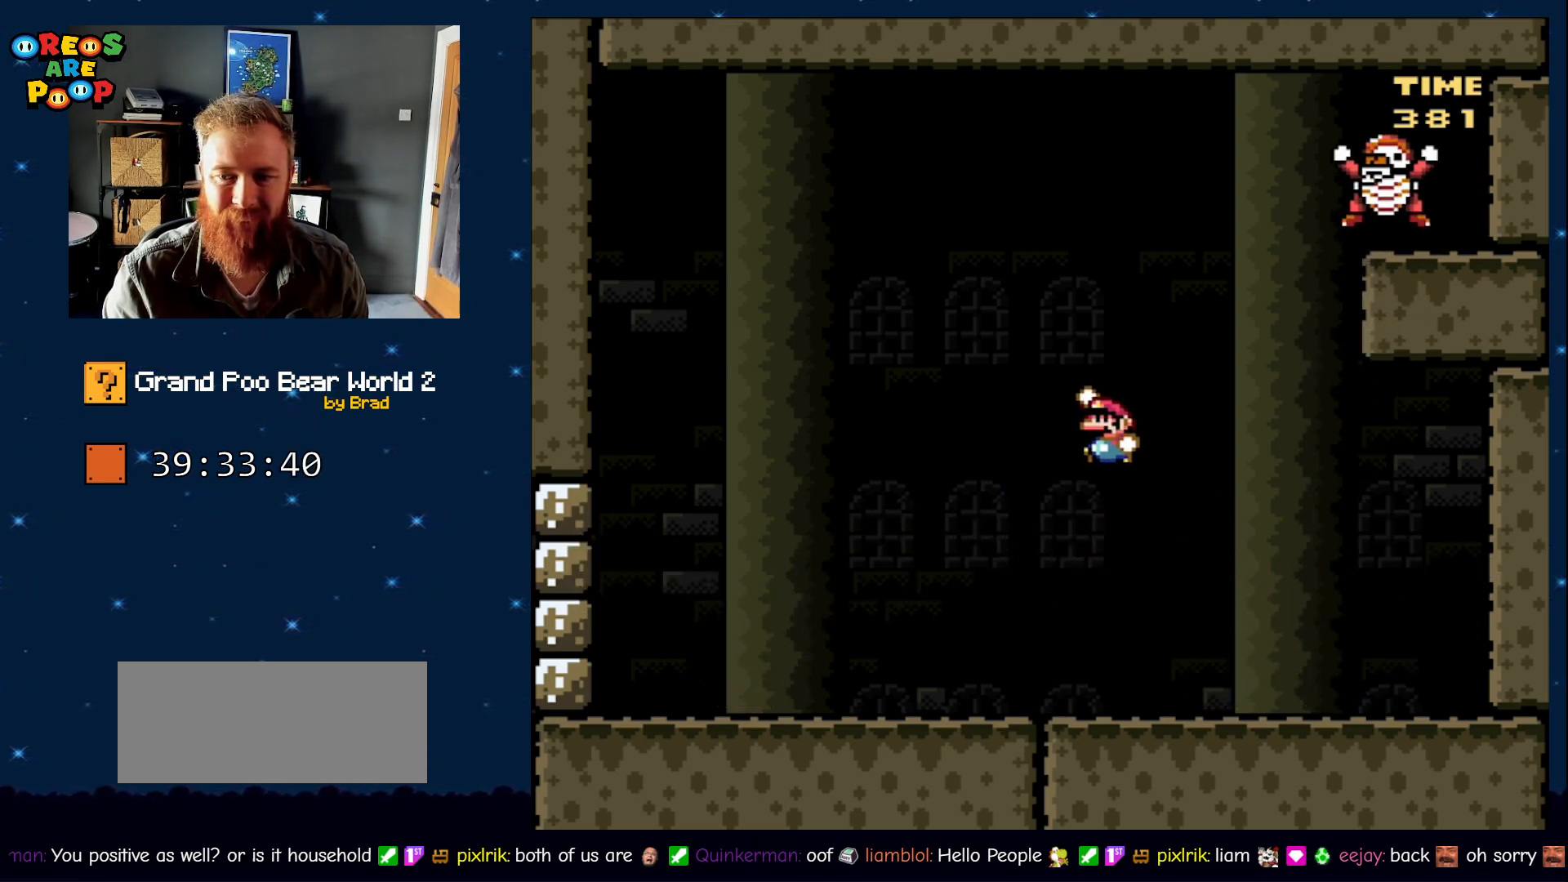
{"dt_ms": 500, "buttons": ["Y", "DPAD_LEFT"], "events": [[33, "B", "up"], [33, "DPAD_LEFT", "up"], [83, "DPAD_LEFT", "down"]]}
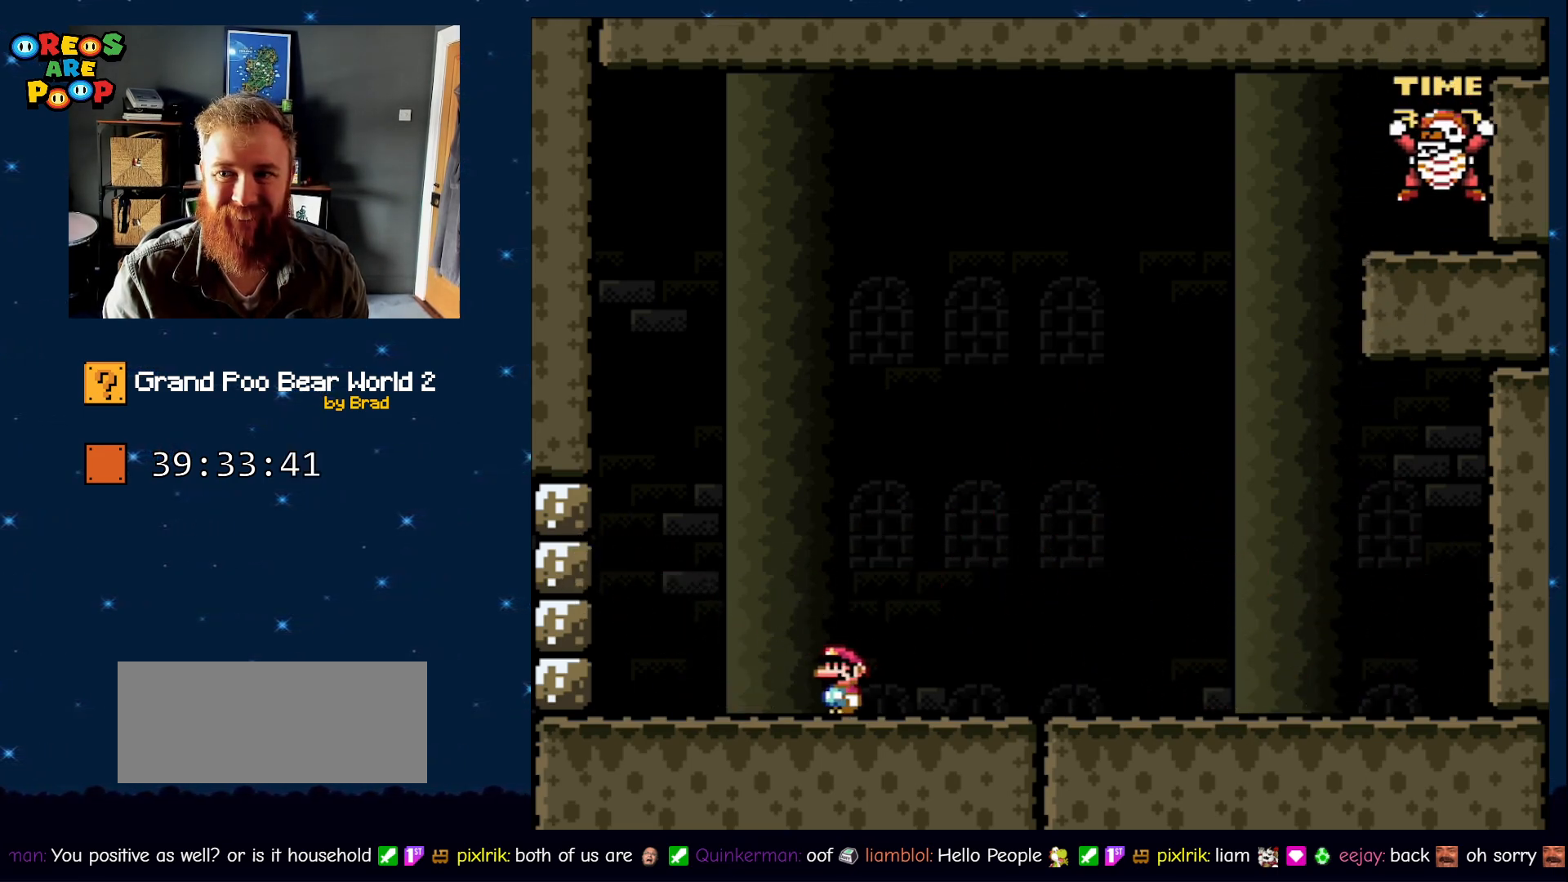
{"dt_ms": 500, "buttons": ["Y"], "events": [[417, "DPAD_LEFT", "up"]]}
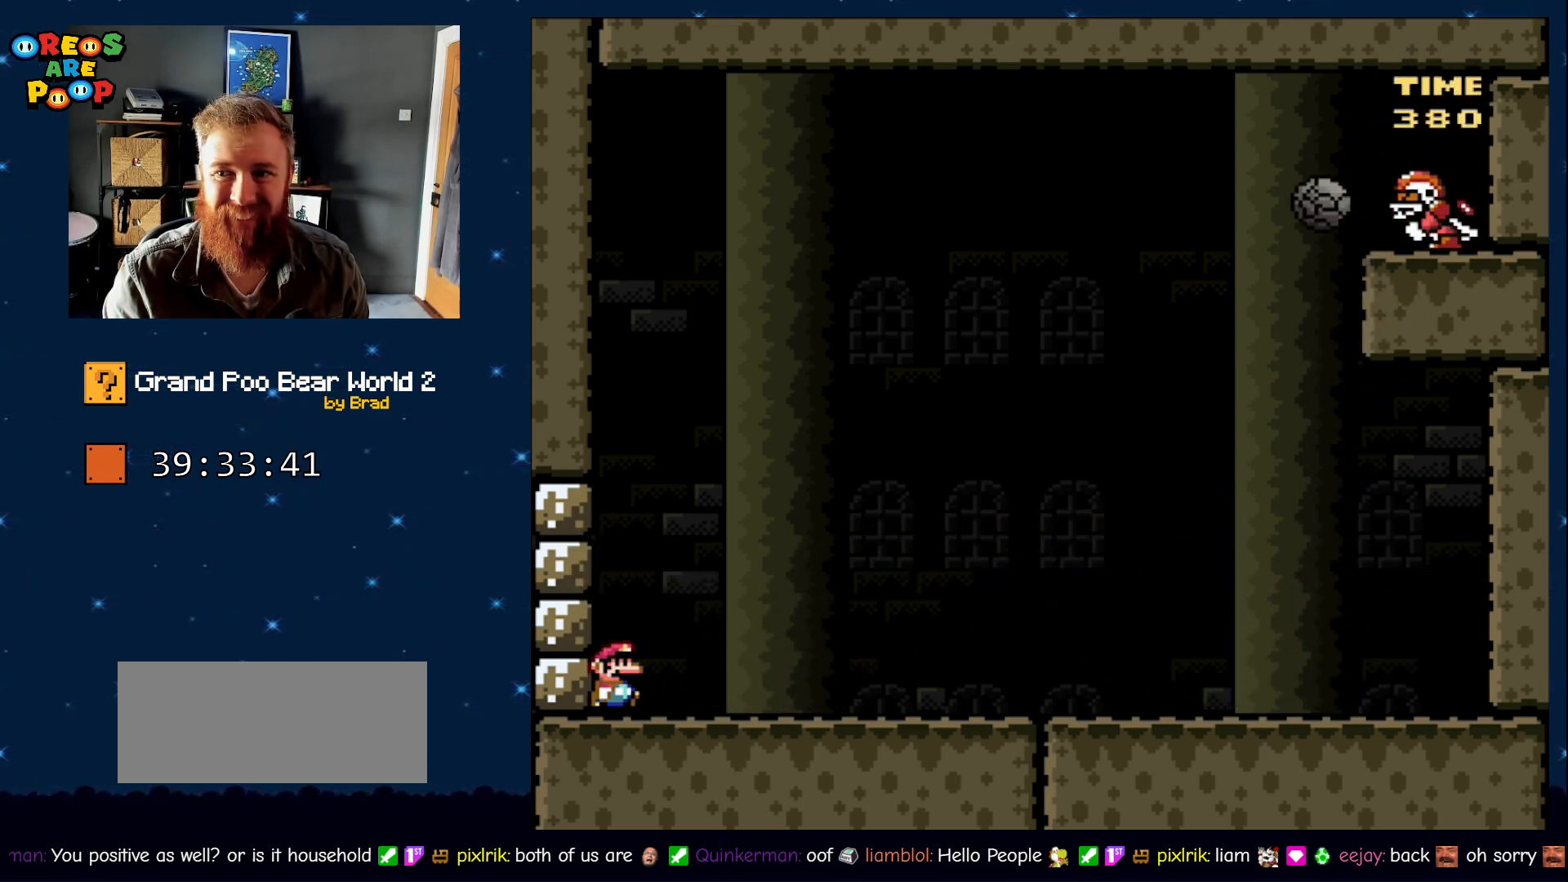
{"dt_ms": 500, "buttons": ["Y", "DPAD_RIGHT"], "events": [[17, "DPAD_RIGHT", "down"]]}
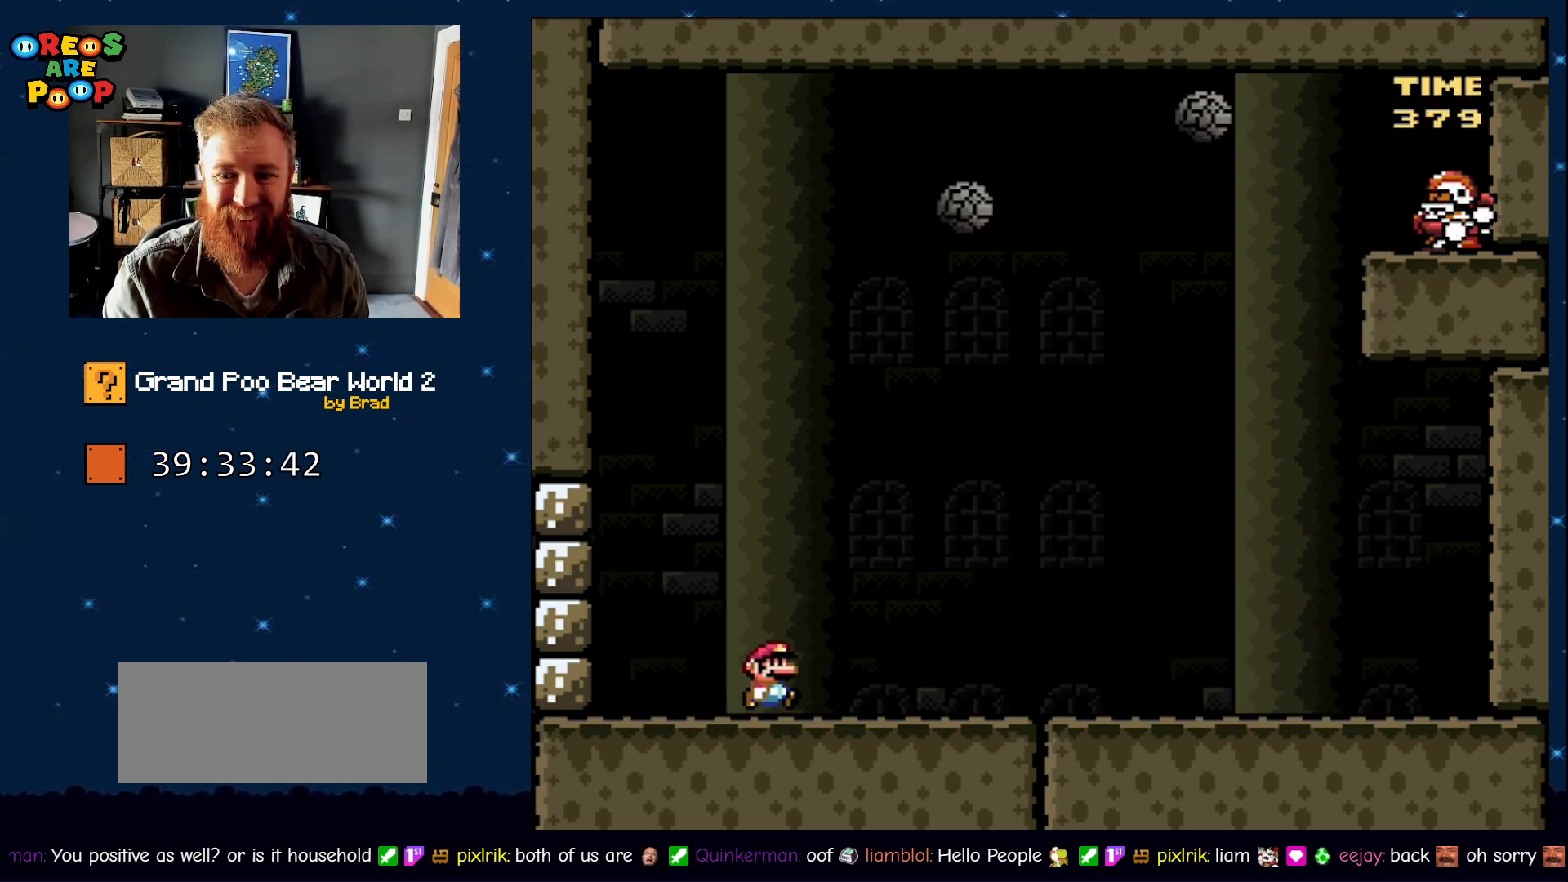
{"dt_ms": 500, "buttons": ["Y", "DPAD_RIGHT"], "events": []}
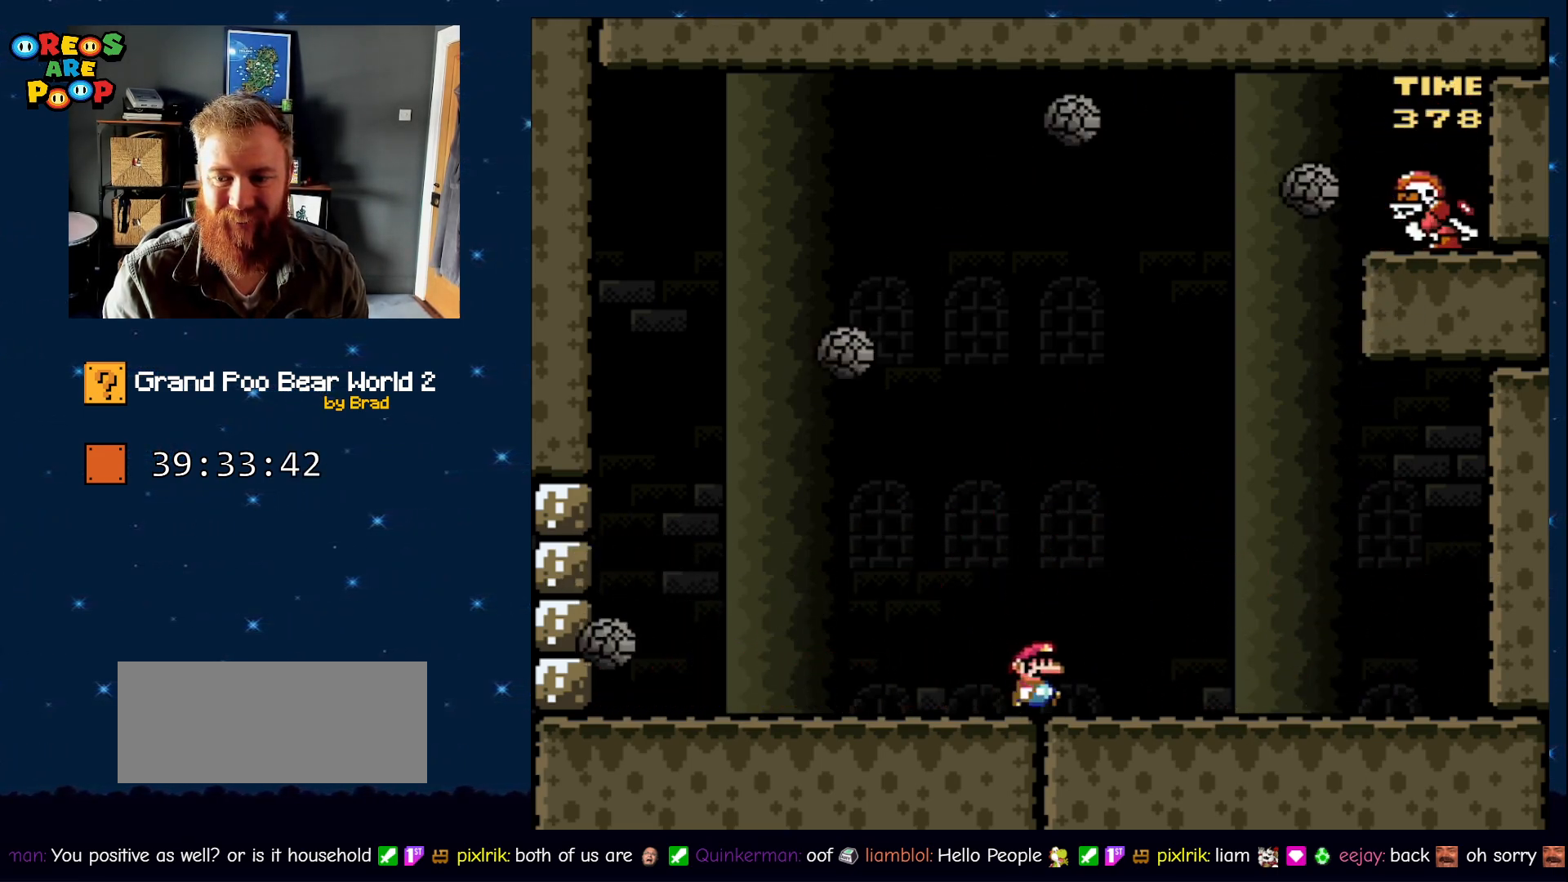
{"dt_ms": 500, "buttons": ["Y"], "events": [[183, "DPAD_RIGHT", "up"], [283, "DPAD_LEFT", "down"], [433, "DPAD_LEFT", "up"]]}
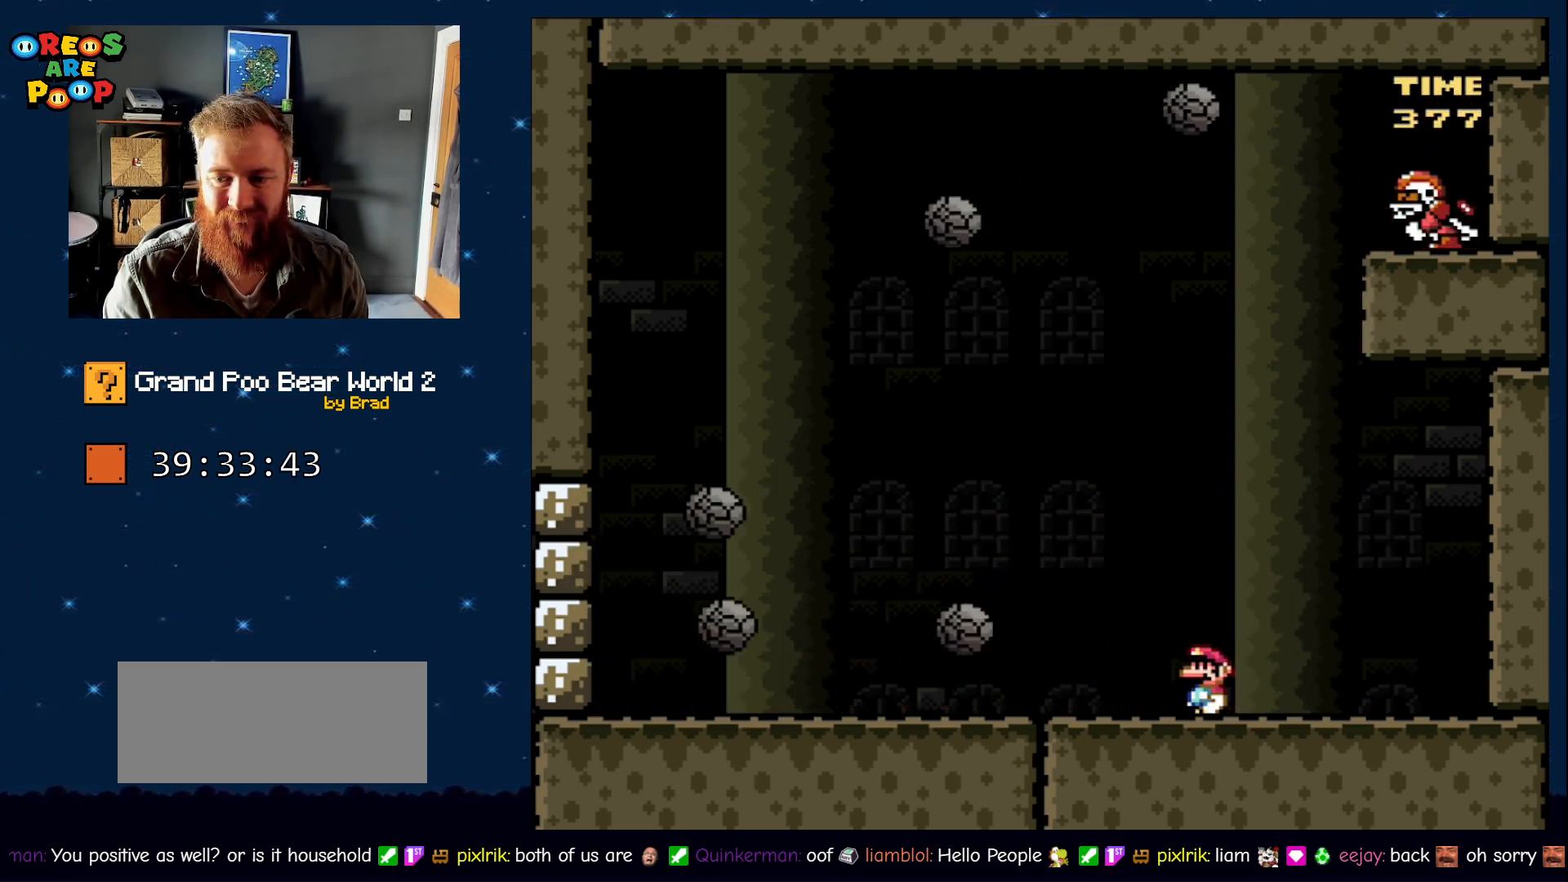
{"dt_ms": 500, "buttons": ["Y"], "events": [[50, "DPAD_RIGHT", "down"], [150, "DPAD_RIGHT", "up"]]}
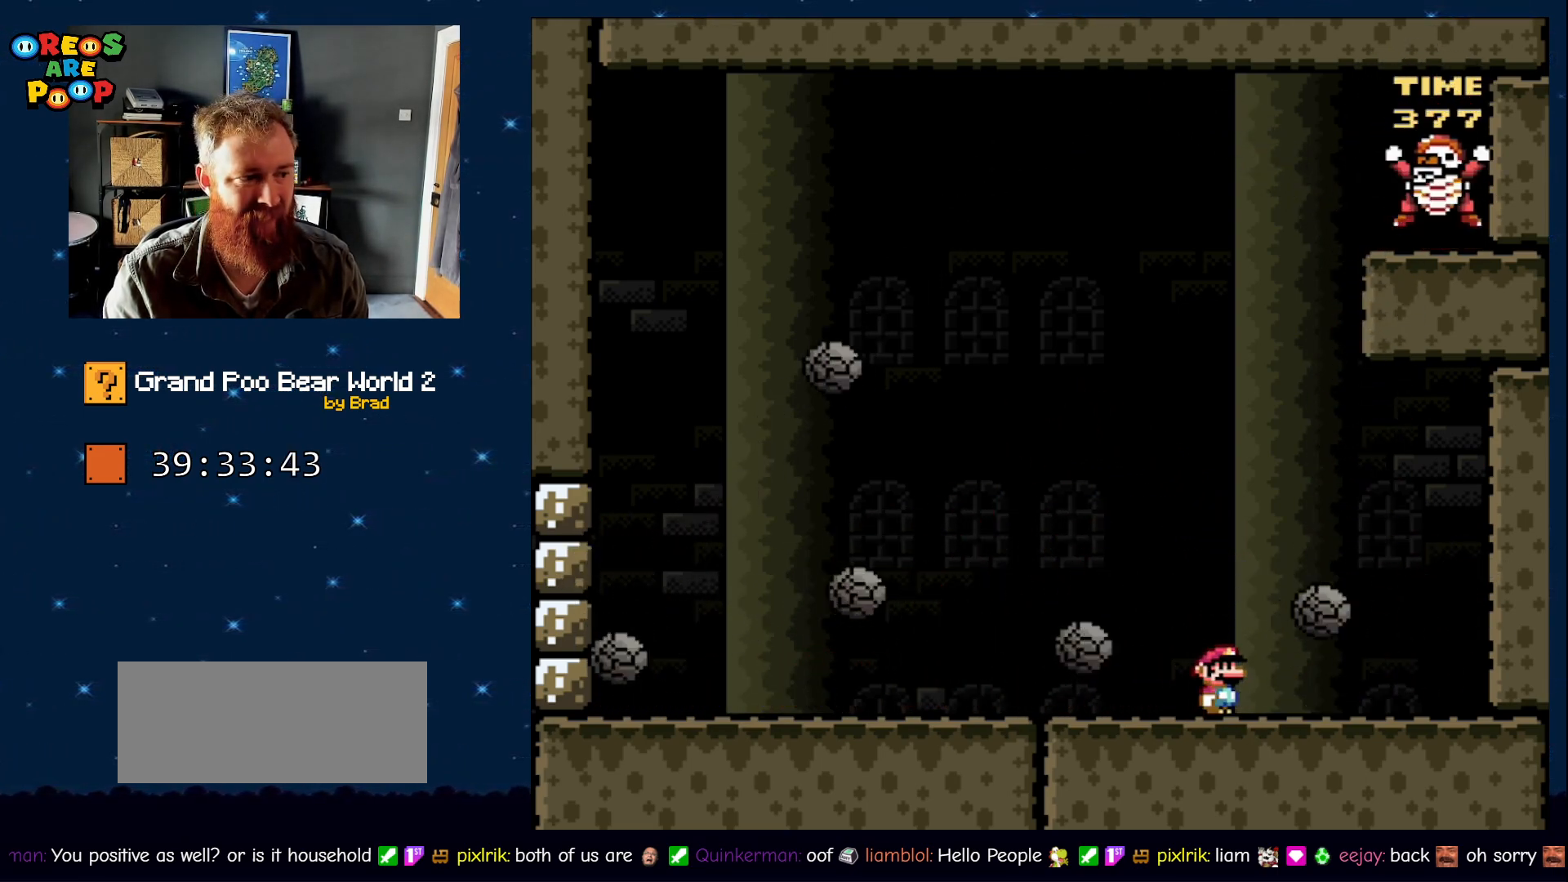
{"dt_ms": 500, "buttons": ["Y"], "events": []}
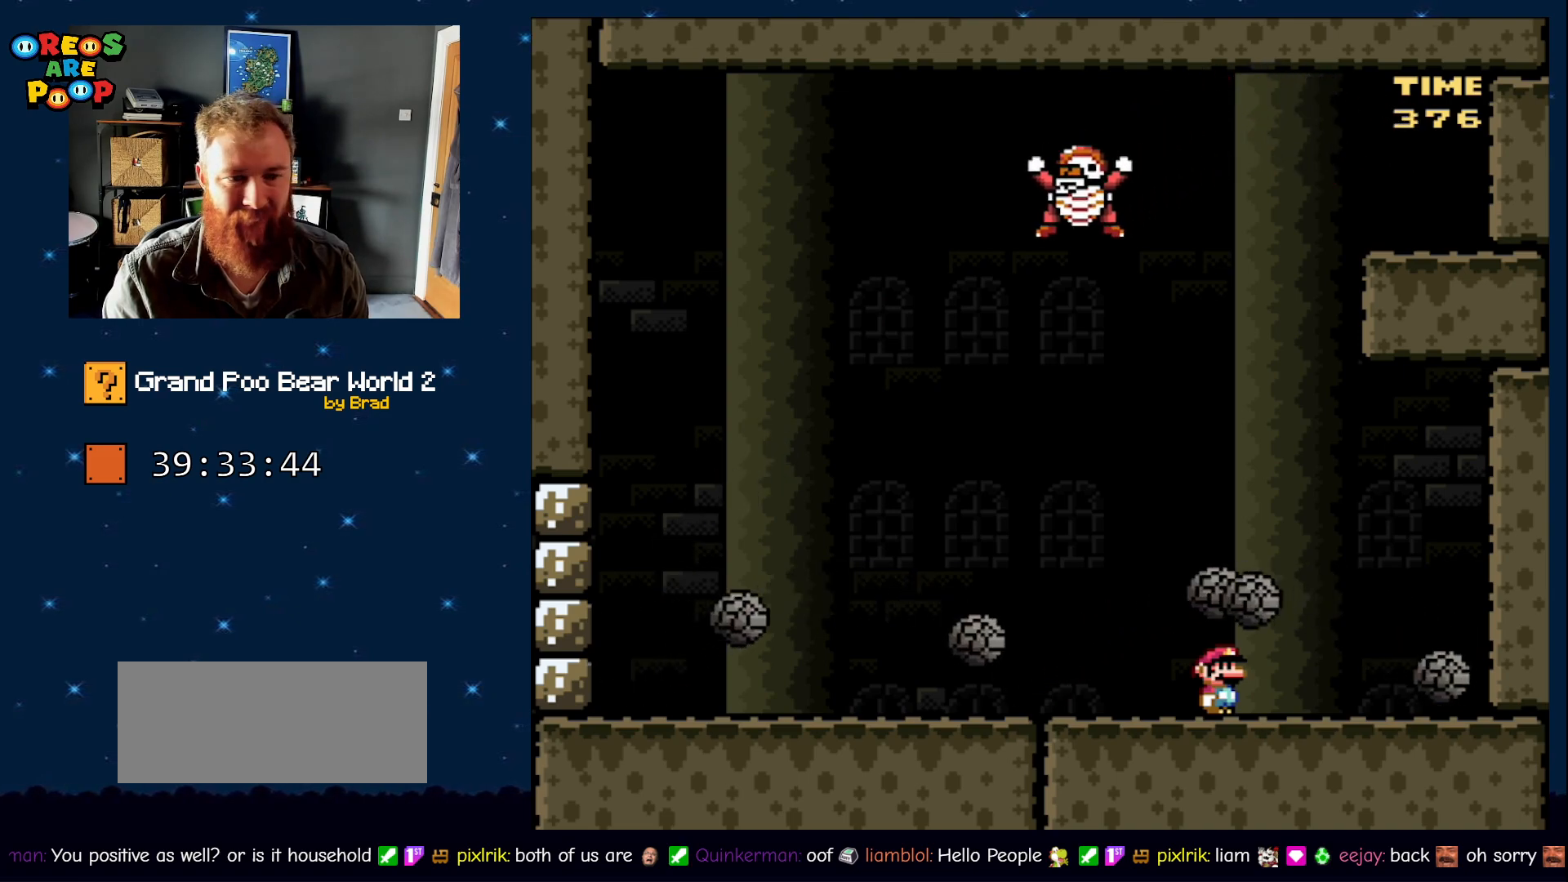
{"dt_ms": 500, "buttons": ["Y"], "events": []}
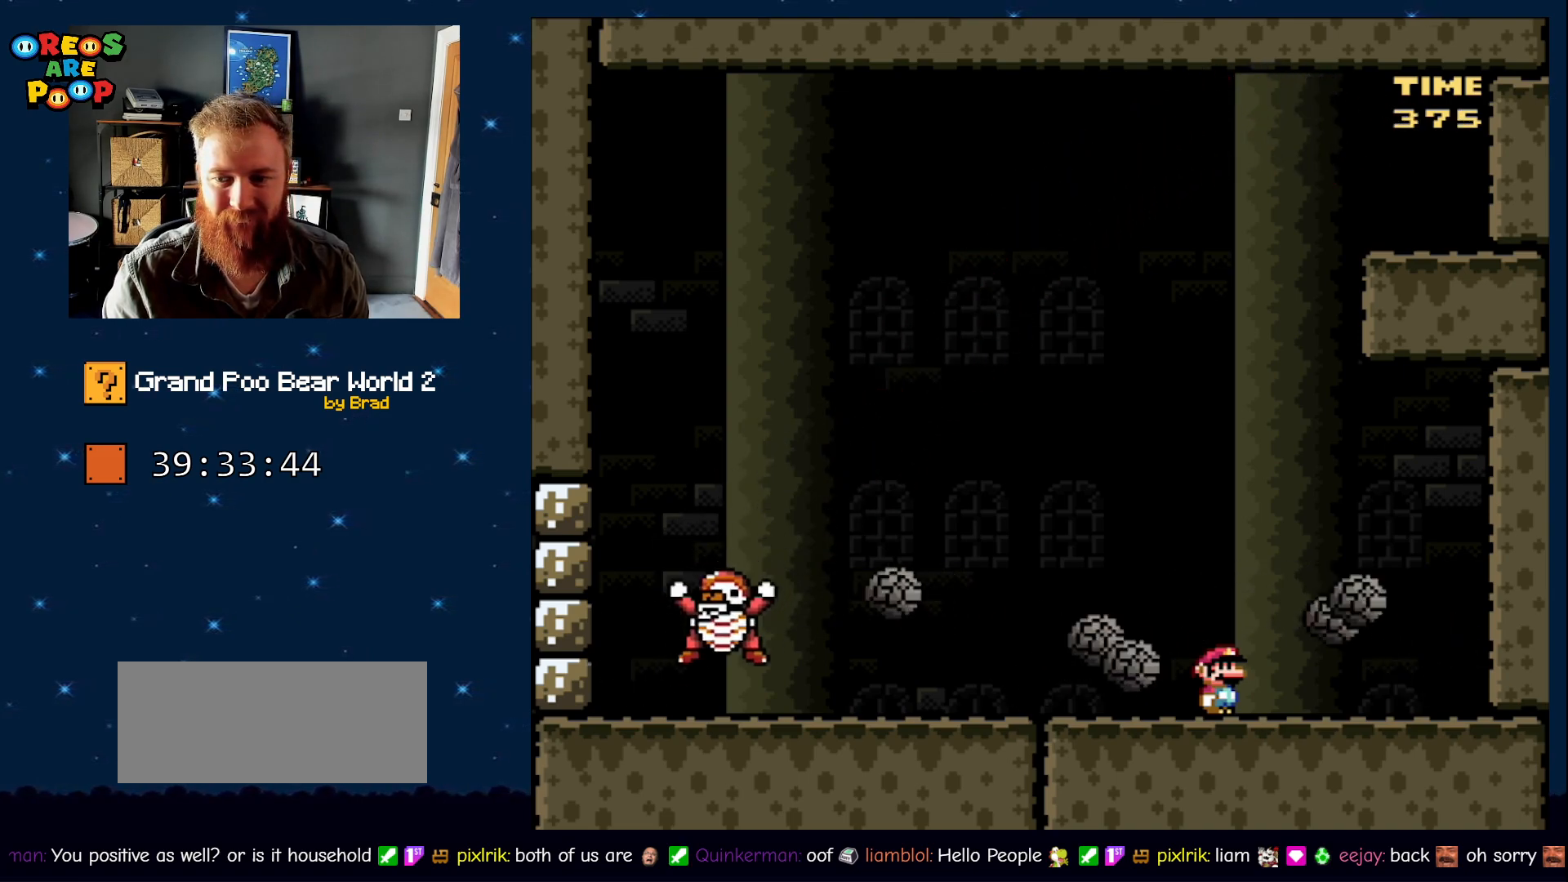
{"dt_ms": 500, "buttons": ["Y"], "events": []}
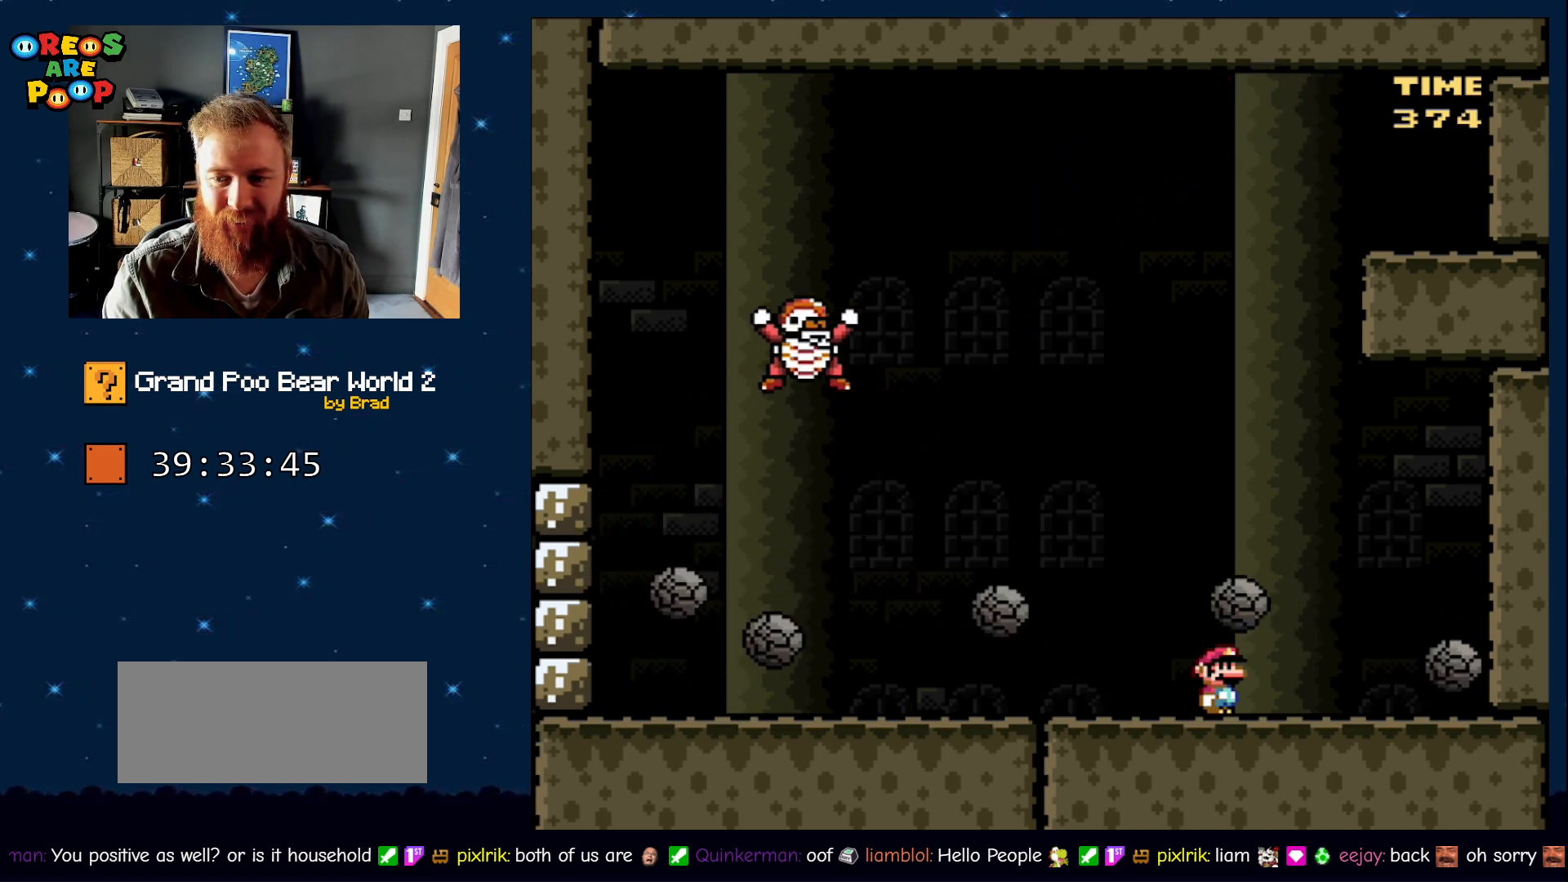
{"dt_ms": 500, "buttons": ["Y"], "events": []}
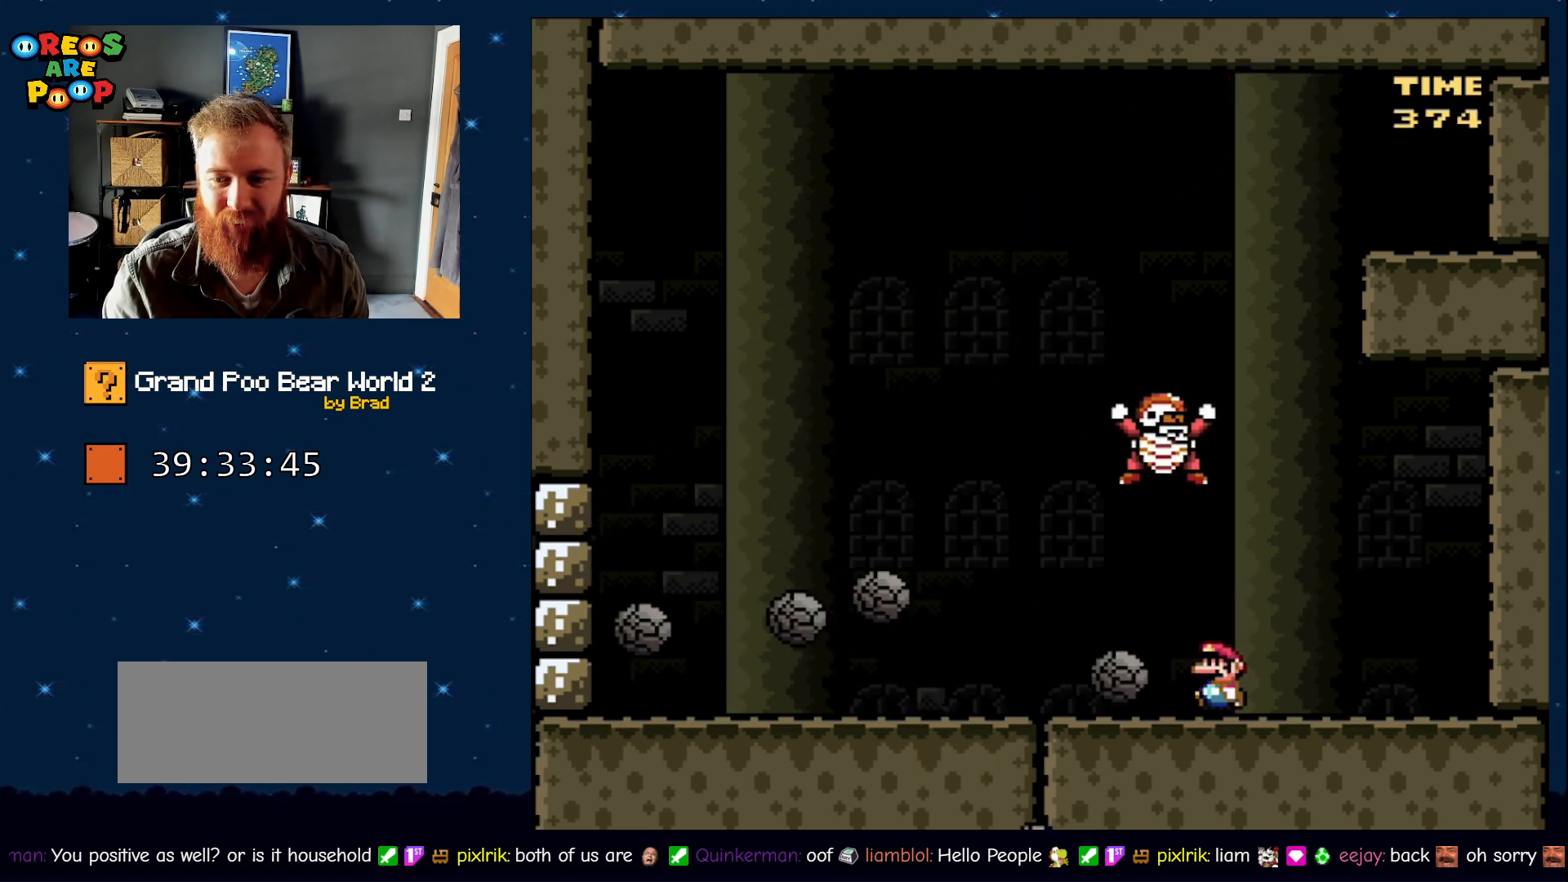
{"dt_ms": 500, "buttons": ["B", "Y", "DPAD_RIGHT"], "events": [[17, "DPAD_LEFT", "down"], [183, "DPAD_LEFT", "up"], [217, "B", "down"], [300, "DPAD_RIGHT", "down"]]}
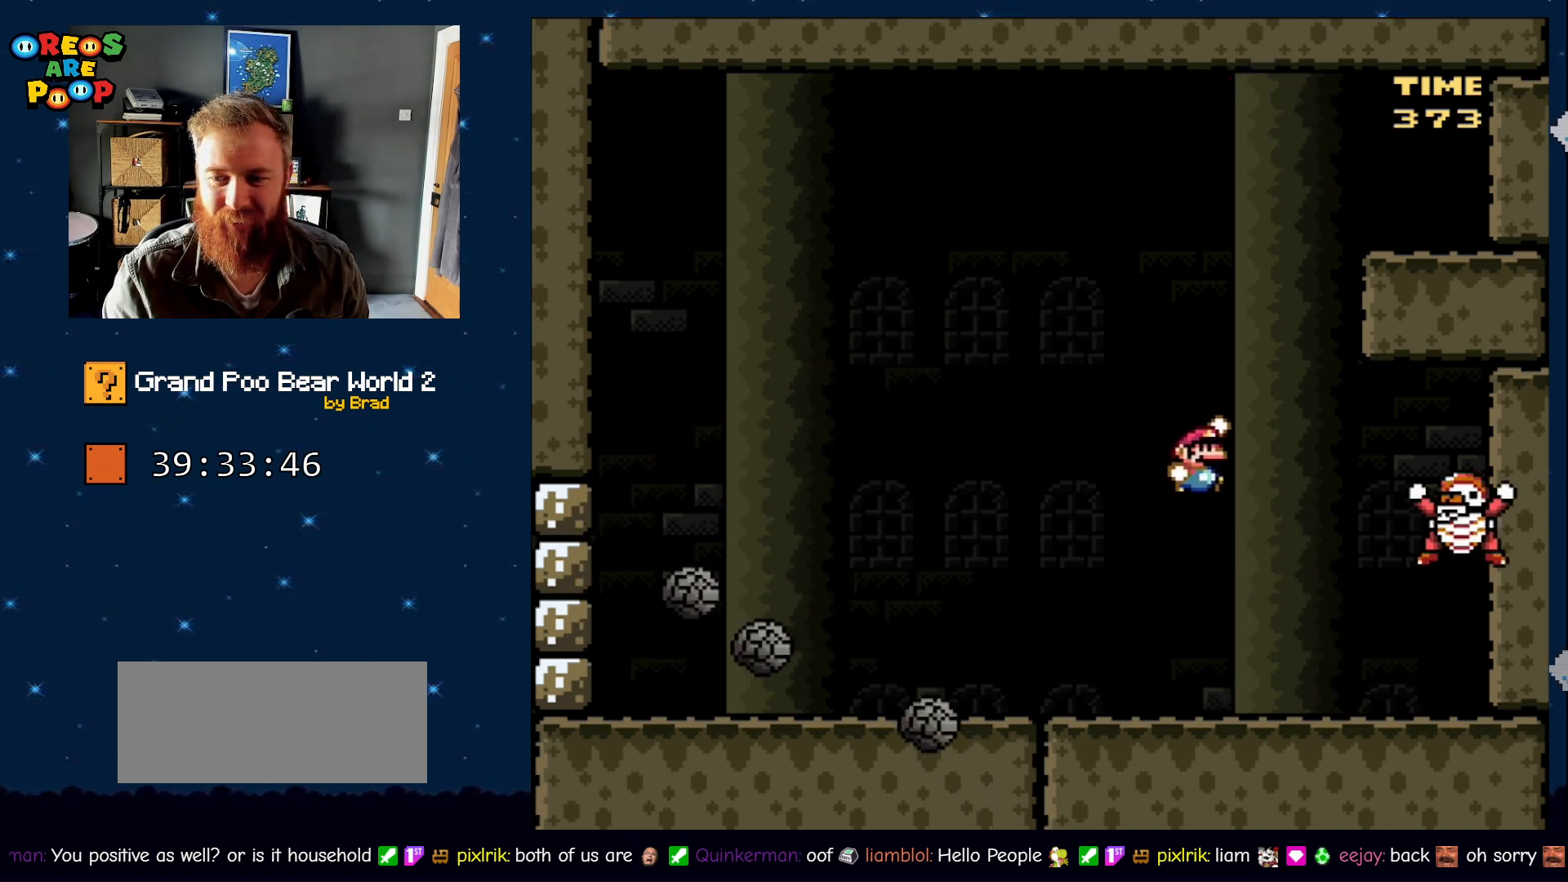
{"dt_ms": 500, "buttons": ["B", "Y"], "events": [[133, "DPAD_RIGHT", "up"], [217, "DPAD_RIGHT", "down"], [500, "DPAD_RIGHT", "up"]]}
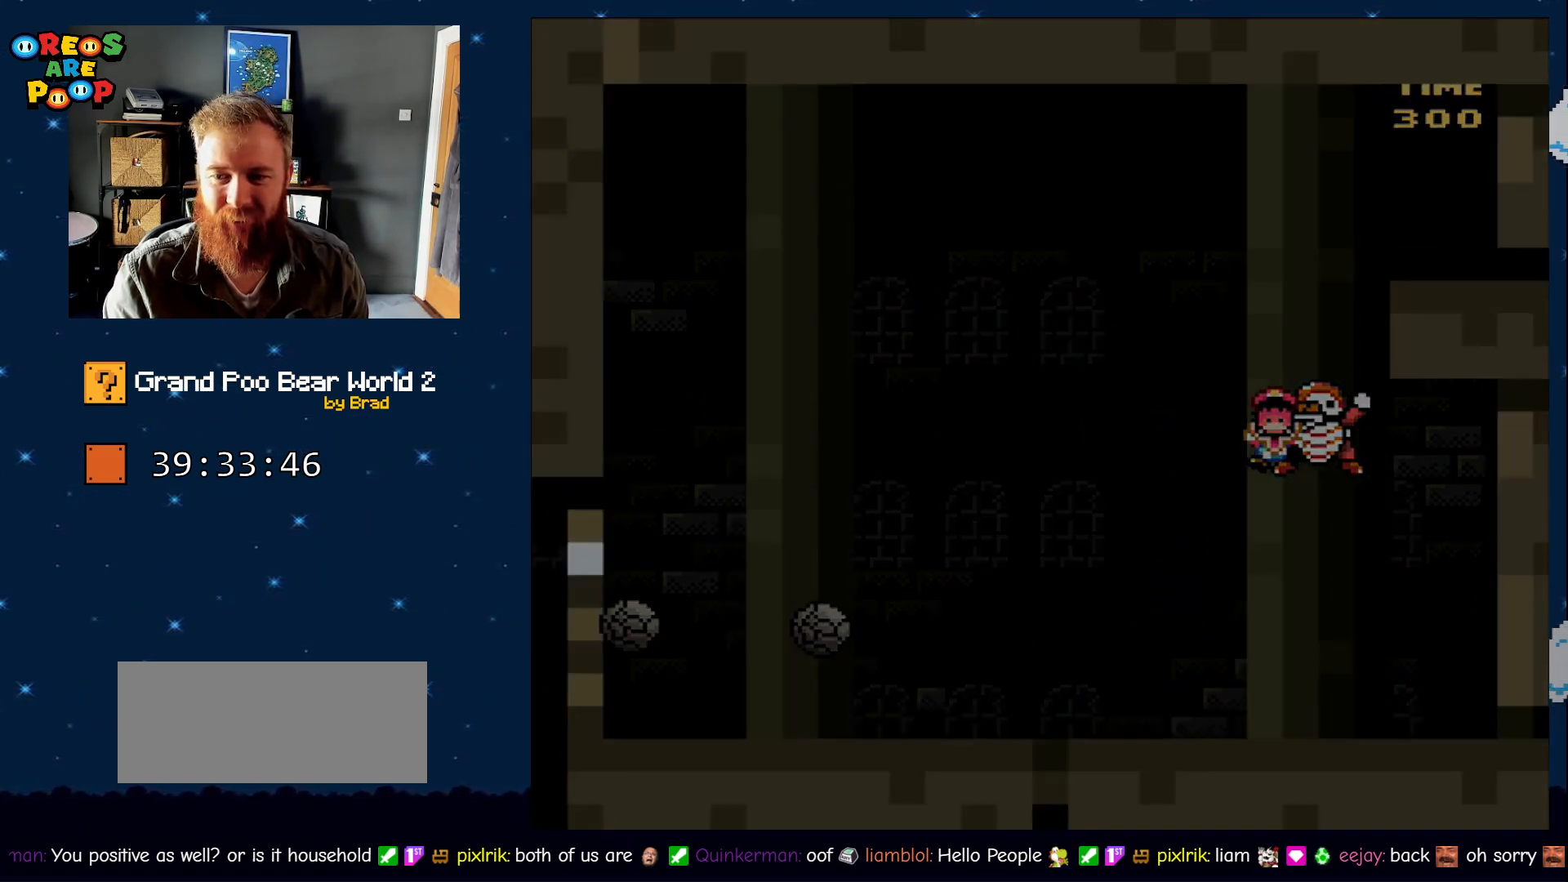
{"dt_ms": 500, "buttons": ["A"], "events": [[117, "B", "up"], [167, "Y", "up"], [500, "A", "down"]]}
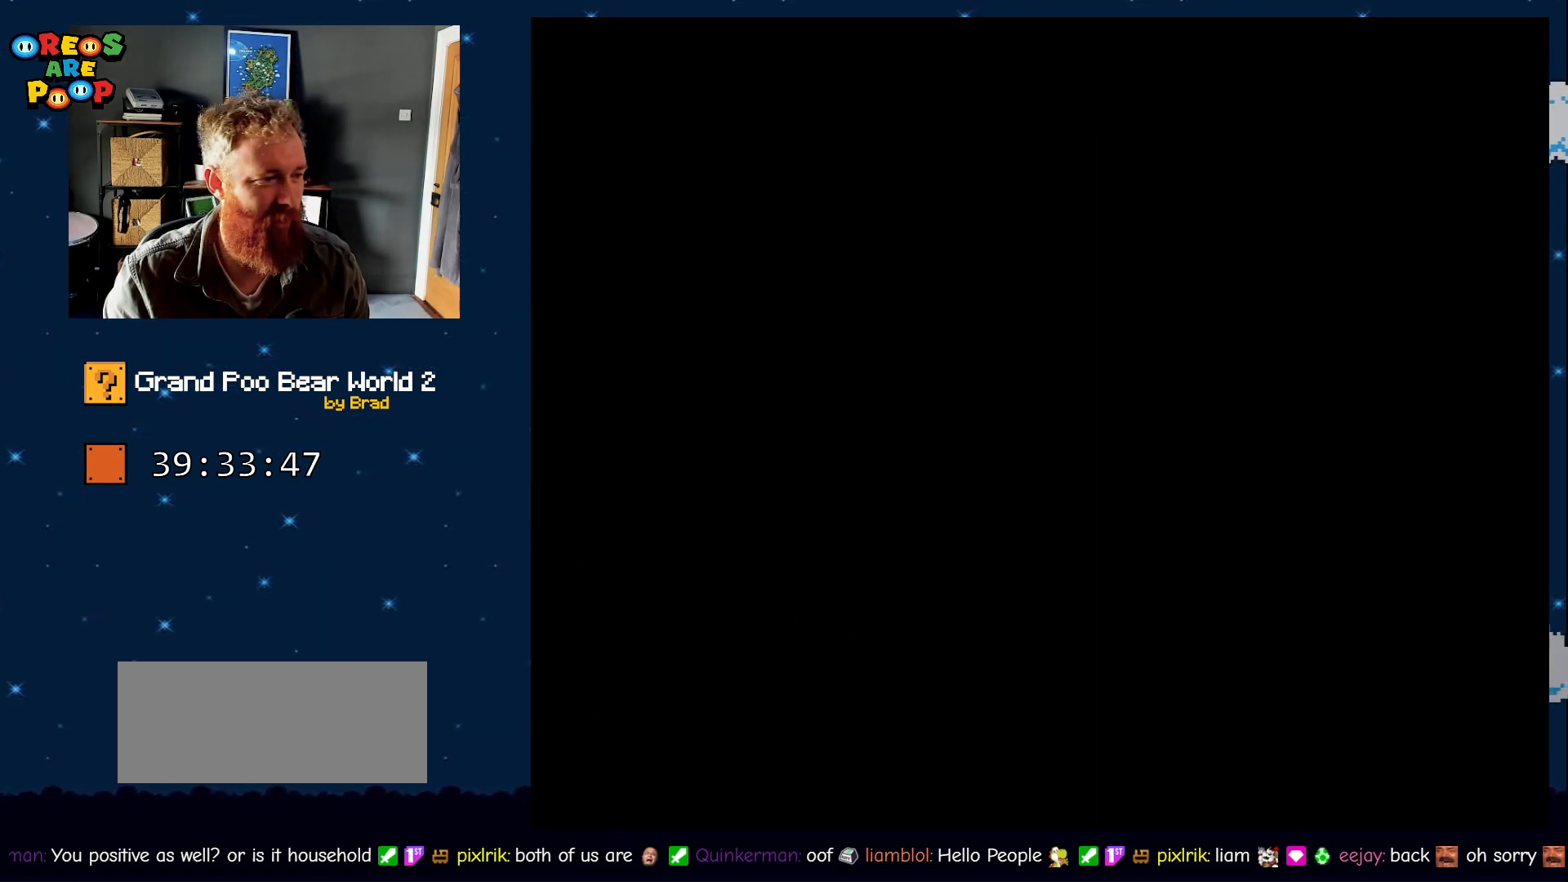
{"dt_ms": 500, "buttons": [], "events": [[33, "A", "up"], [83, "A", "down"], [217, "A", "up"], [267, "A", "down"], [400, "A", "up"]]}
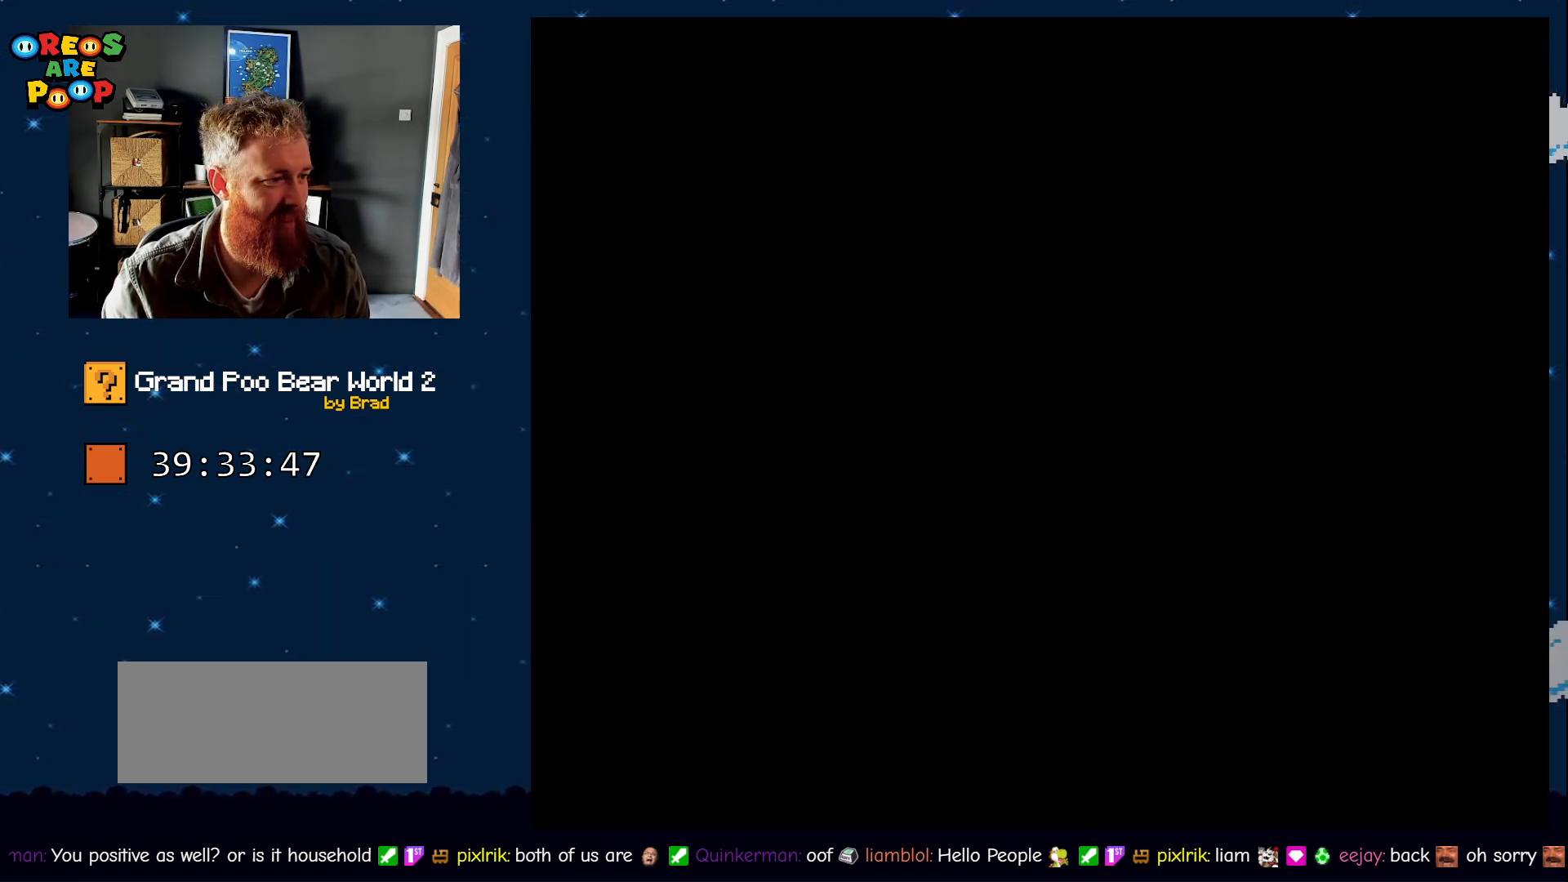
{"dt_ms": 500, "buttons": ["B", "Y"], "events": [[33, "DPAD_RIGHT", "down"], [150, "DPAD_RIGHT", "up"], [217, "B", "down"], [300, "Y", "down"], [350, "DPAD_RIGHT", "down"], [467, "DPAD_RIGHT", "up"]]}